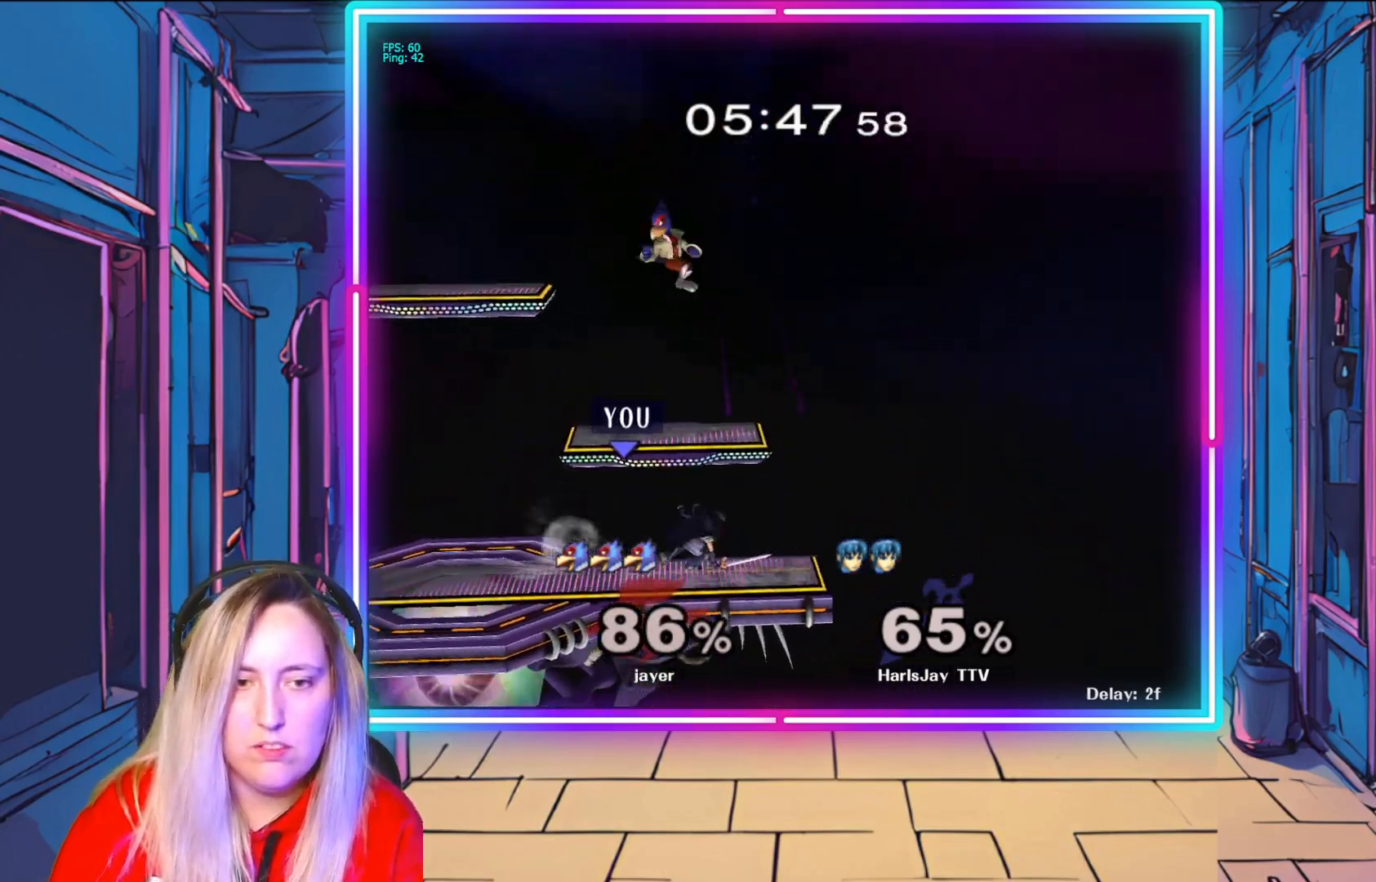
Gameplay with a controller (Nintendo layout); each line is a JSON object with the inputs held at the frame after it. "events" lists button and stick changes between this image and that frame as [ms after this image, input, new state], when the widget could be followed in between. Not read: L3 R3.
{"buttons": [], "left_stick": "down-left", "right_stick": "center", "events": [[350, "right_stick", "left"], [450, "right_stick", "center"], [483, "left_stick", "down-left"]]}
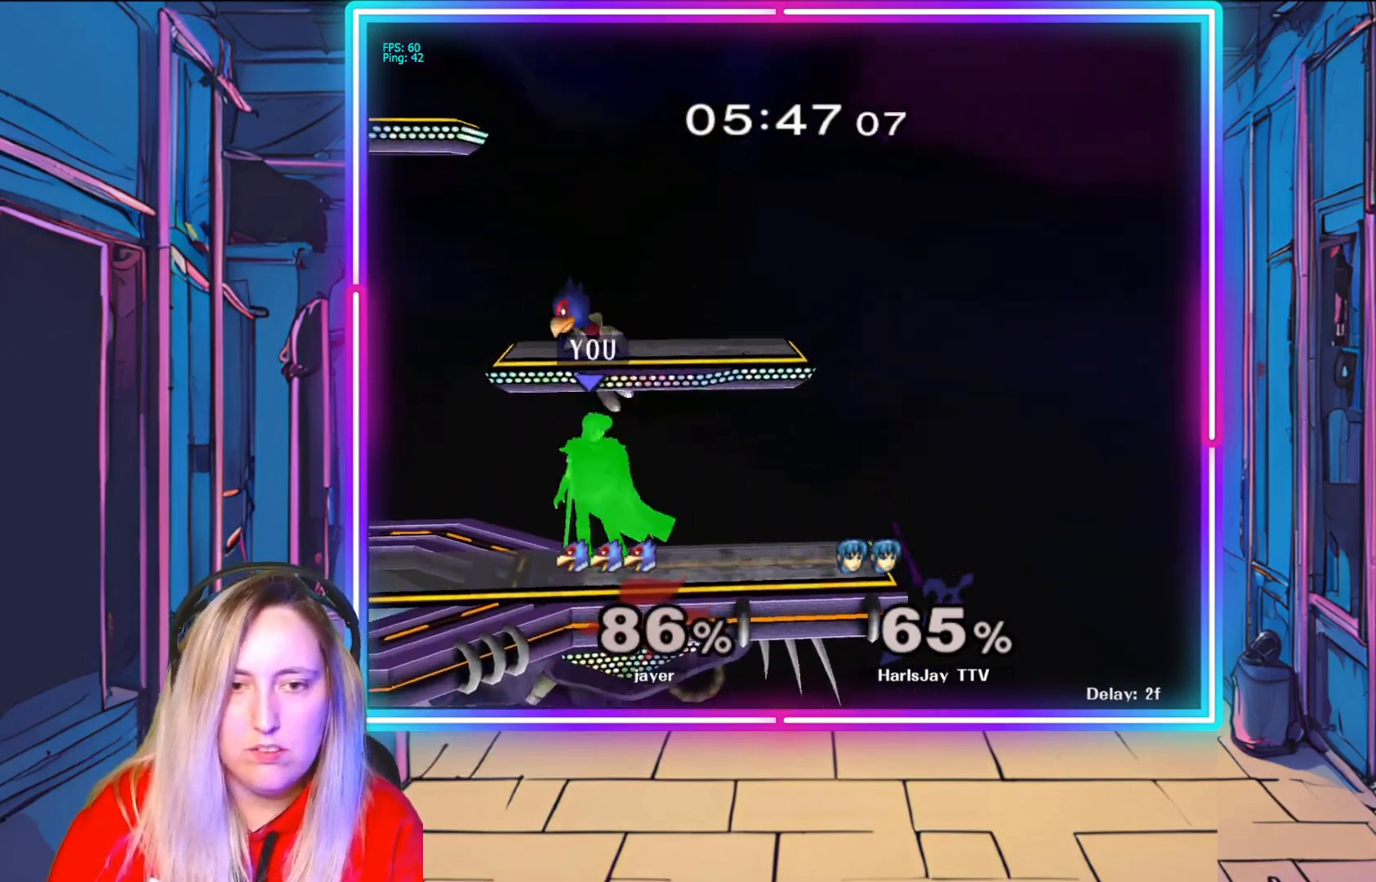
{"buttons": [], "left_stick": "left", "right_stick": "center", "events": [[33, "right_stick", "left"], [83, "left_stick", "center"], [117, "right_stick", "center"], [233, "left_stick", "left"], [300, "left_stick", "down-left"], [317, "A", "down"], [350, "R1", "down"], [467, "A", "up"], [467, "left_stick", "left"], [500, "R1", "up"]]}
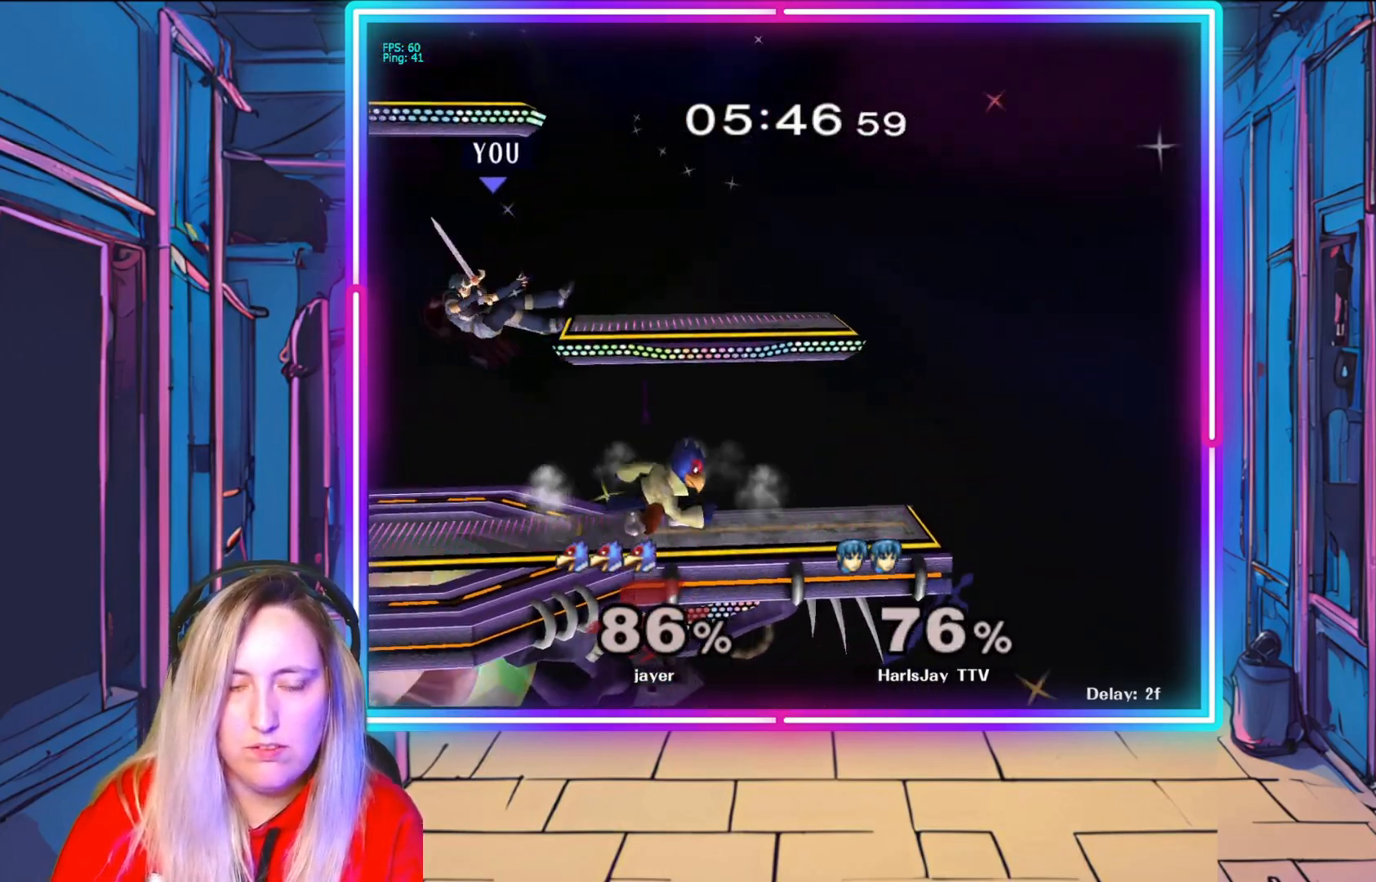
{"buttons": ["Y"], "left_stick": "up-left", "right_stick": "center", "events": [[50, "A", "down"], [50, "Y", "down"], [67, "R1", "down"], [67, "left_stick", "up-left"], [117, "A", "up"], [133, "R1", "up"], [133, "Y", "up"], [217, "A", "down"], [217, "Y", "down"], [267, "A", "up"], [333, "Y", "up"], [383, "Y", "down"]]}
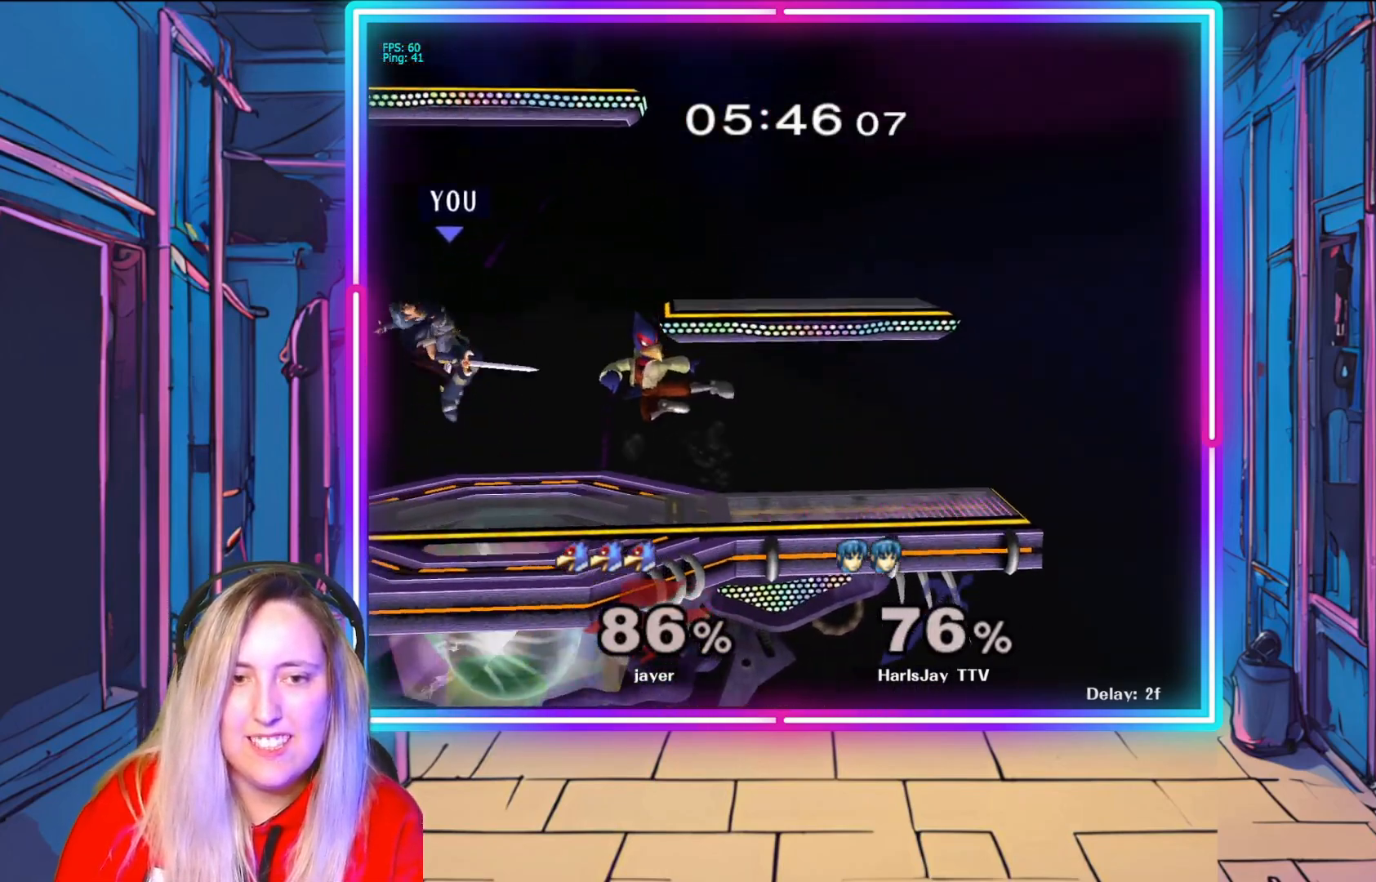
{"buttons": [], "left_stick": "down-left", "right_stick": "center", "events": [[50, "left_stick", "left"], [167, "Y", "up"], [300, "left_stick", "down-left"]]}
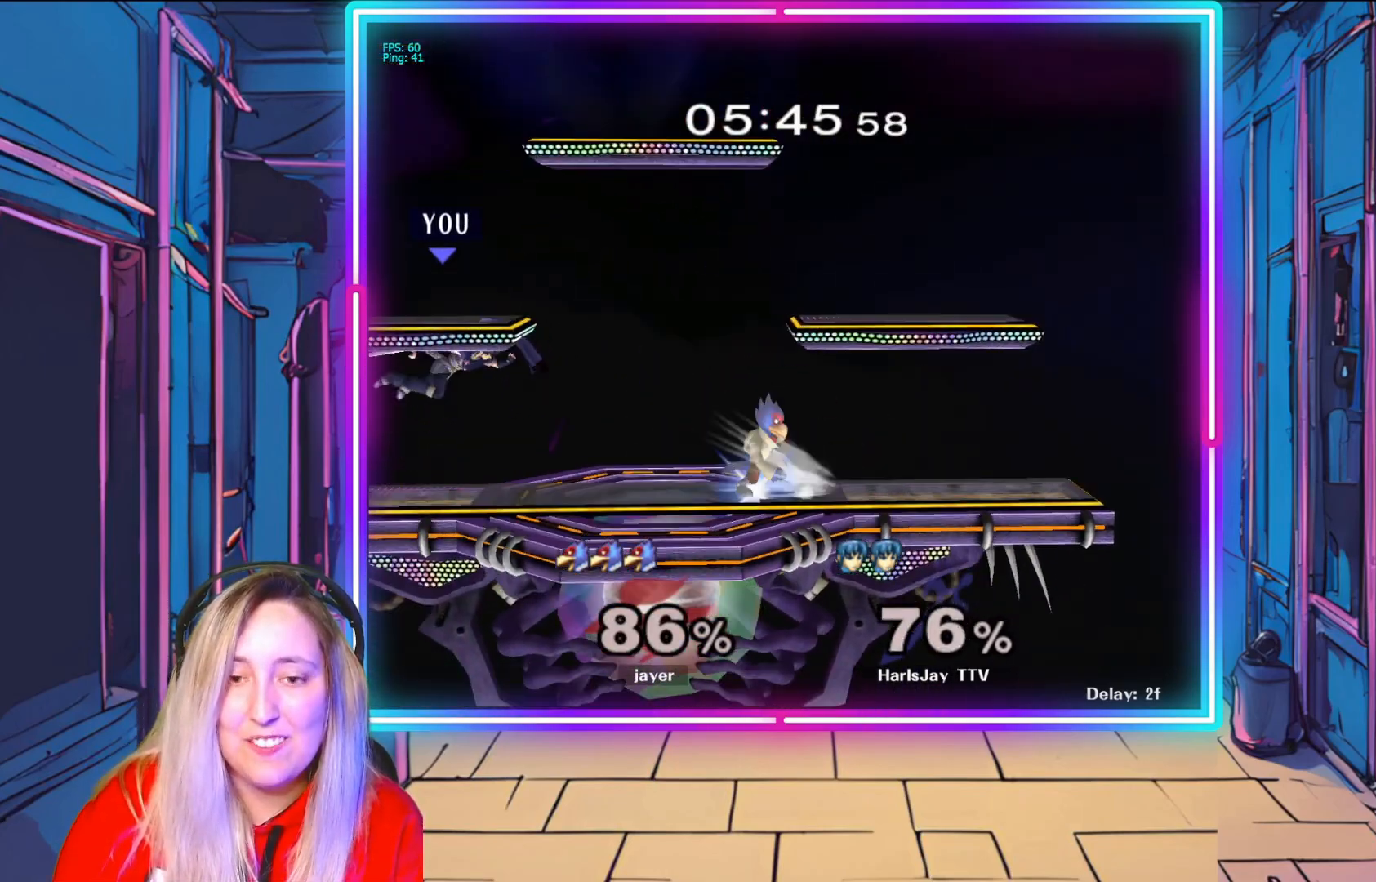
{"buttons": [], "left_stick": "right", "right_stick": "center", "events": [[200, "left_stick", "center"], [317, "left_stick", "right"]]}
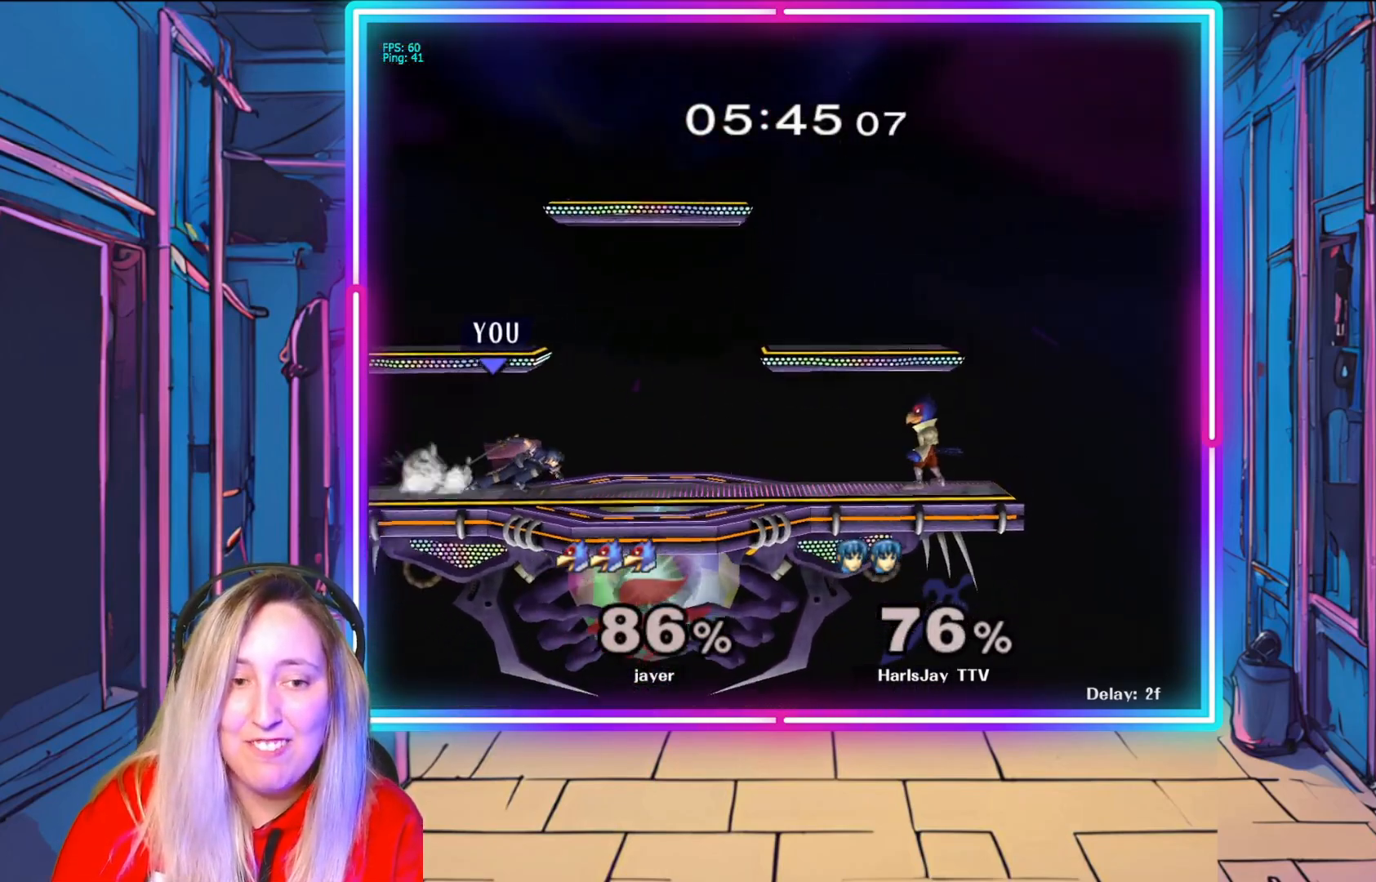
{"buttons": ["A"], "left_stick": "up-right", "right_stick": "center", "events": [[250, "A", "down"], [350, "A", "up"], [417, "A", "down"], [500, "left_stick", "up-right"]]}
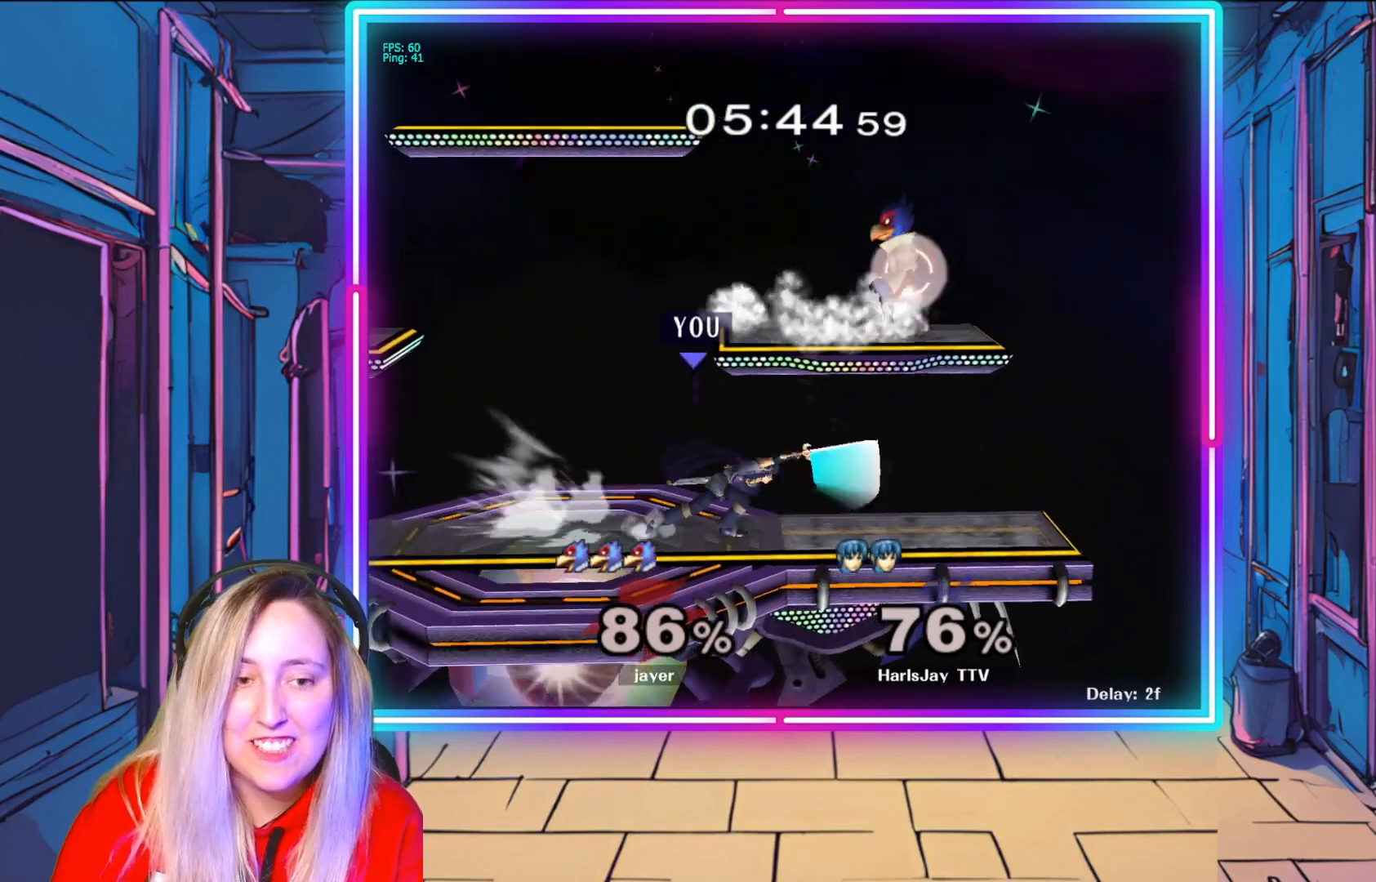
{"buttons": ["A"], "left_stick": "up-right", "right_stick": "center", "events": [[17, "A", "up"], [250, "A", "down"], [350, "A", "up"], [417, "A", "down"]]}
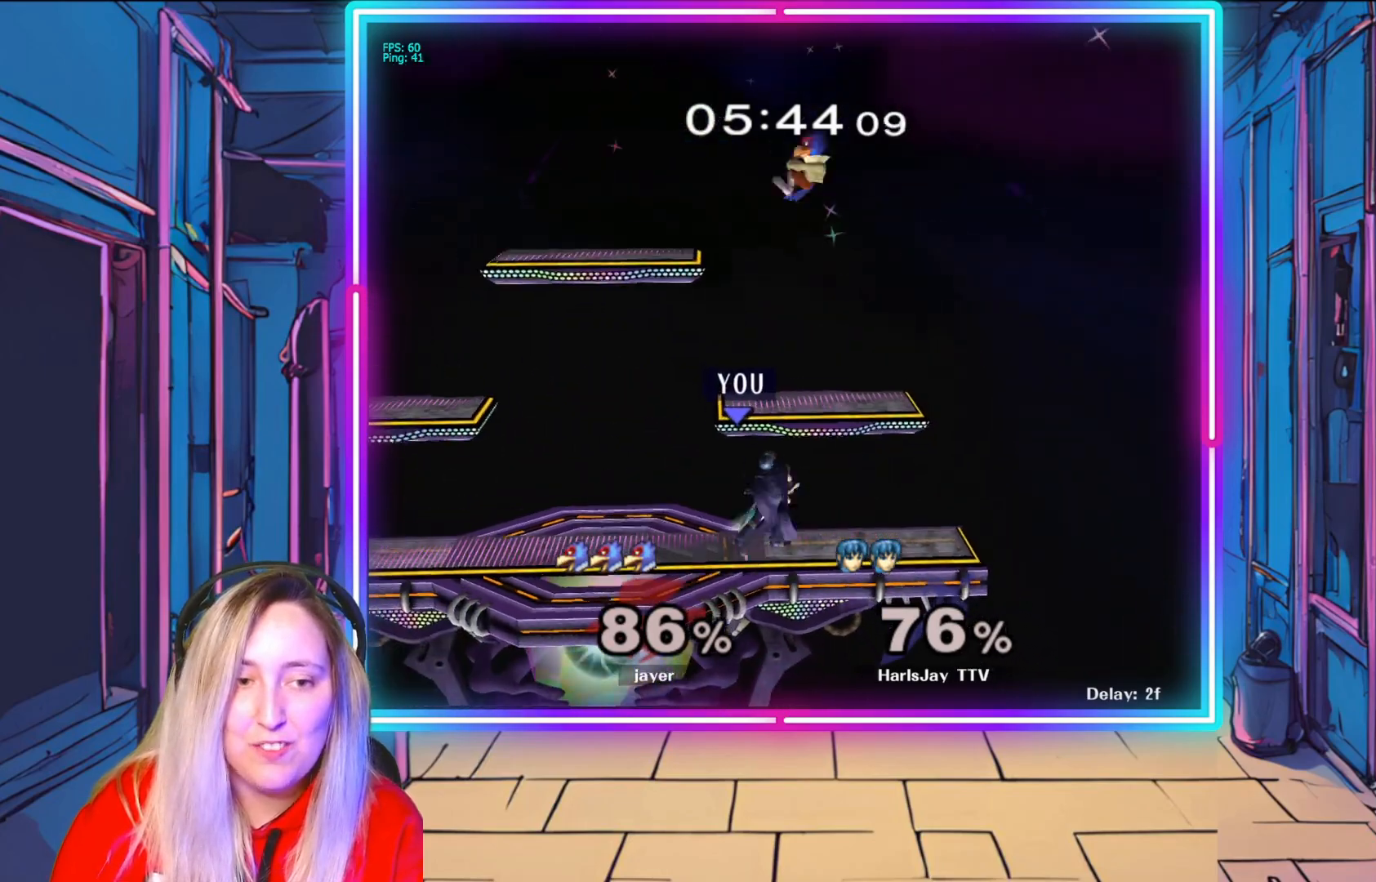
{"buttons": ["R1"], "left_stick": "center", "right_stick": "center", "events": [[17, "A", "up"], [67, "left_stick", "up"], [333, "R1", "down"], [367, "left_stick", "right"], [483, "left_stick", "center"]]}
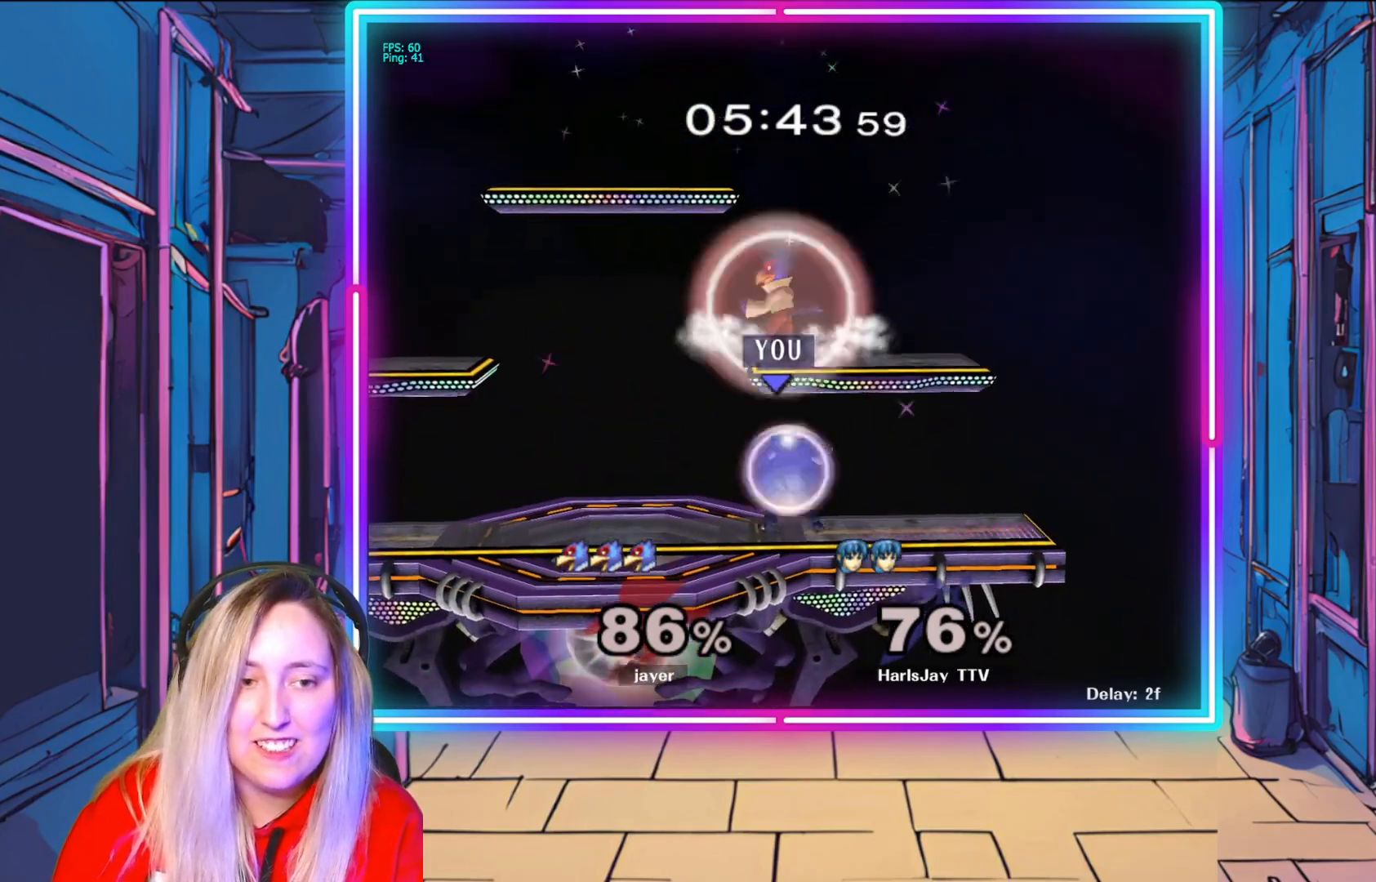
{"buttons": [], "left_stick": "center", "right_stick": "center", "events": [[83, "left_stick", "right"], [250, "left_stick", "center"], [383, "R1", "up"]]}
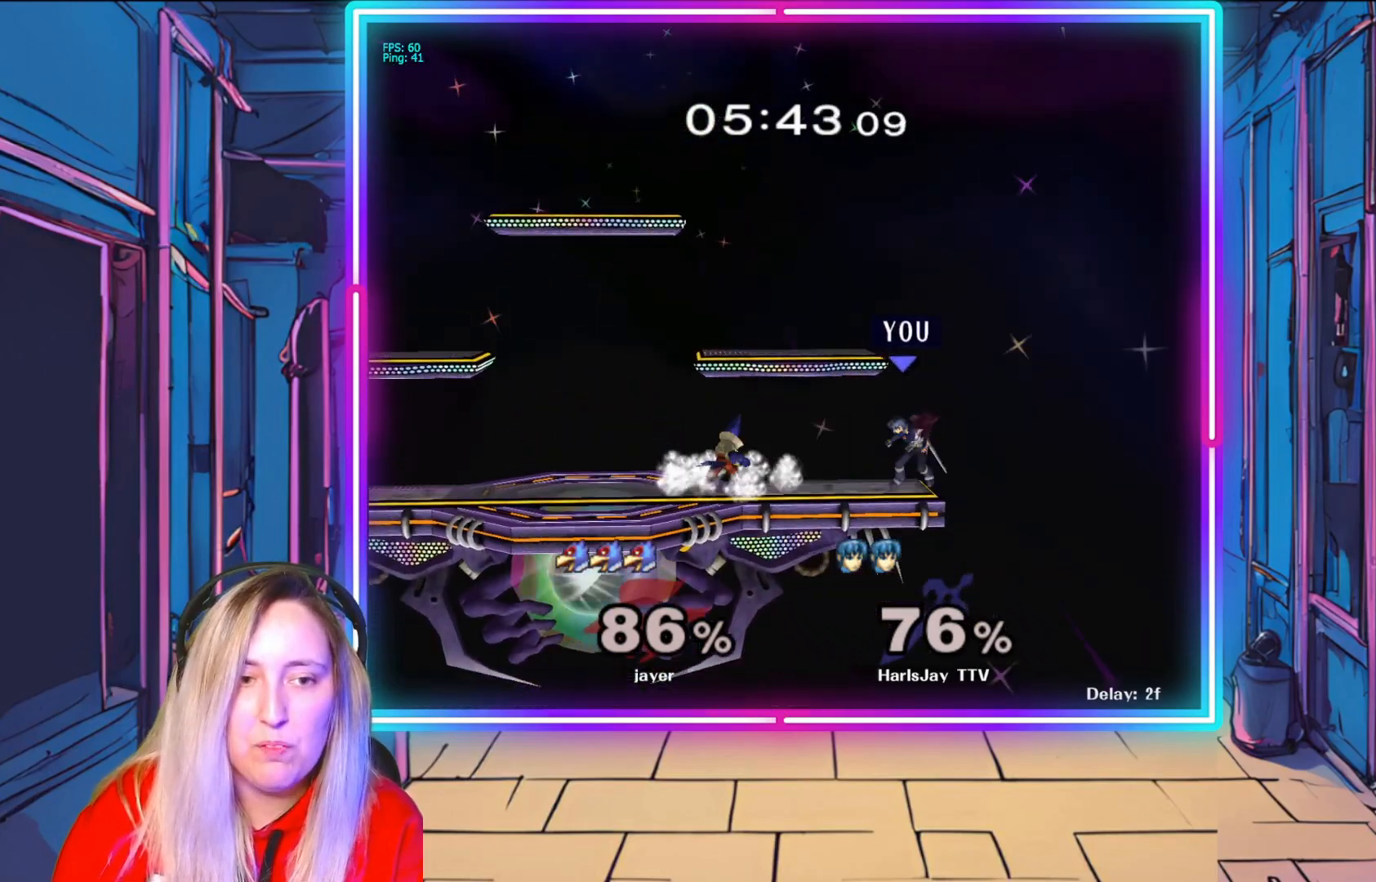
{"buttons": [], "left_stick": "left", "right_stick": "center", "events": [[67, "left_stick", "left"], [200, "A", "down"], [367, "A", "up"]]}
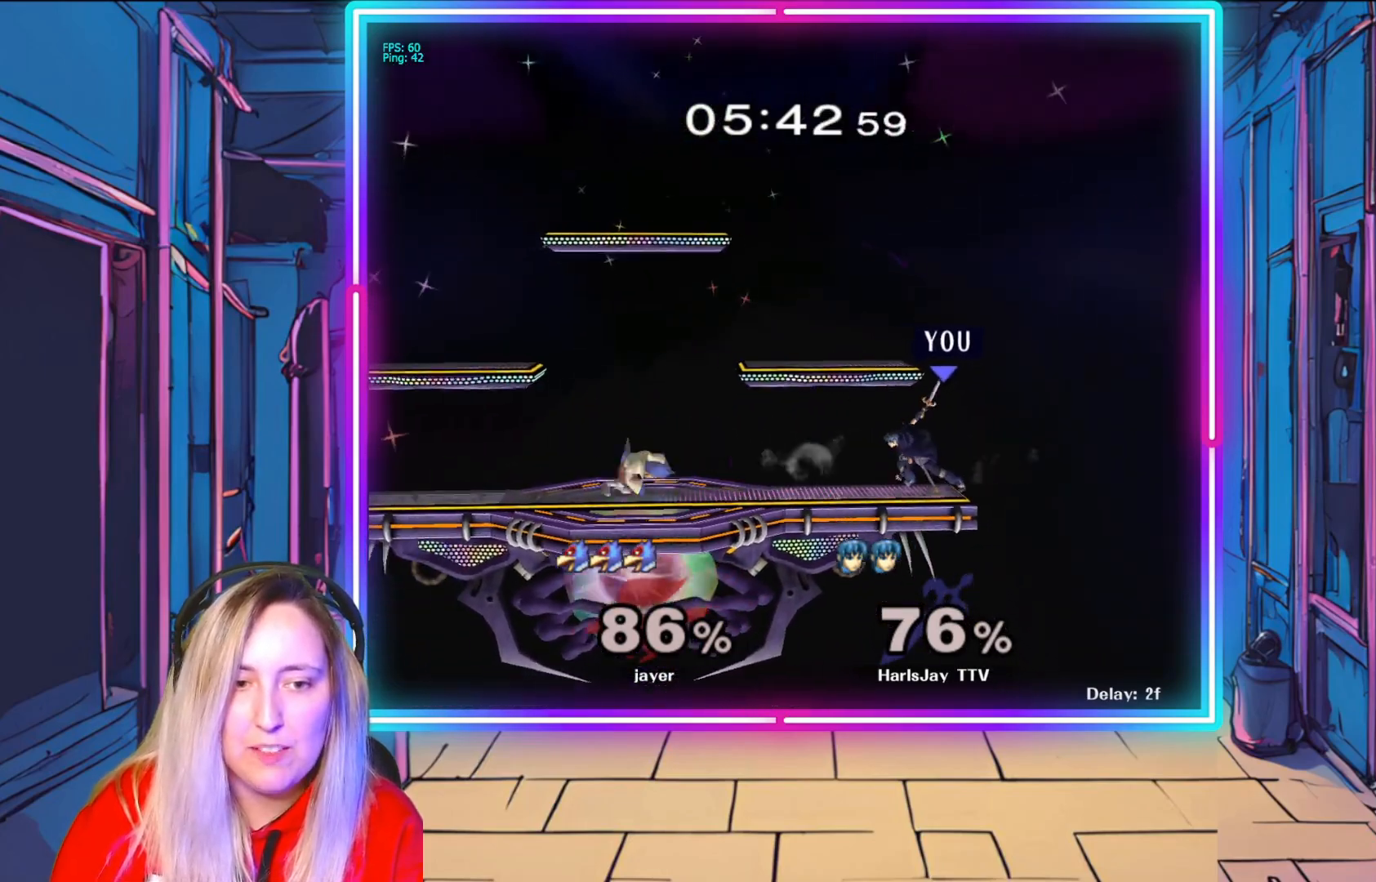
{"buttons": [], "left_stick": "left", "right_stick": "center", "events": [[50, "left_stick", "center"], [317, "left_stick", "left"]]}
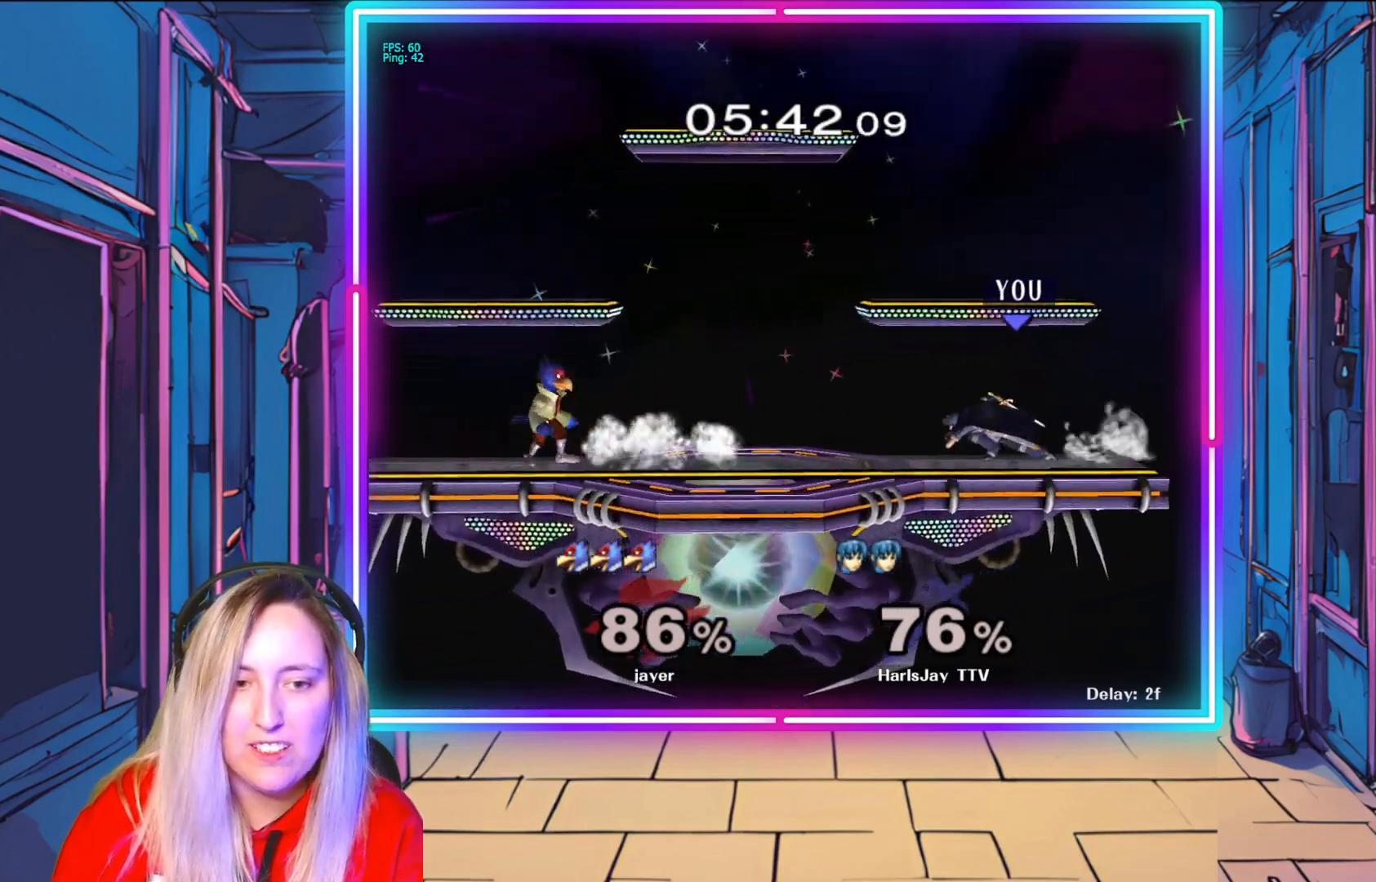
{"buttons": [], "left_stick": "left", "right_stick": "center", "events": [[333, "A", "down"], [467, "A", "up"]]}
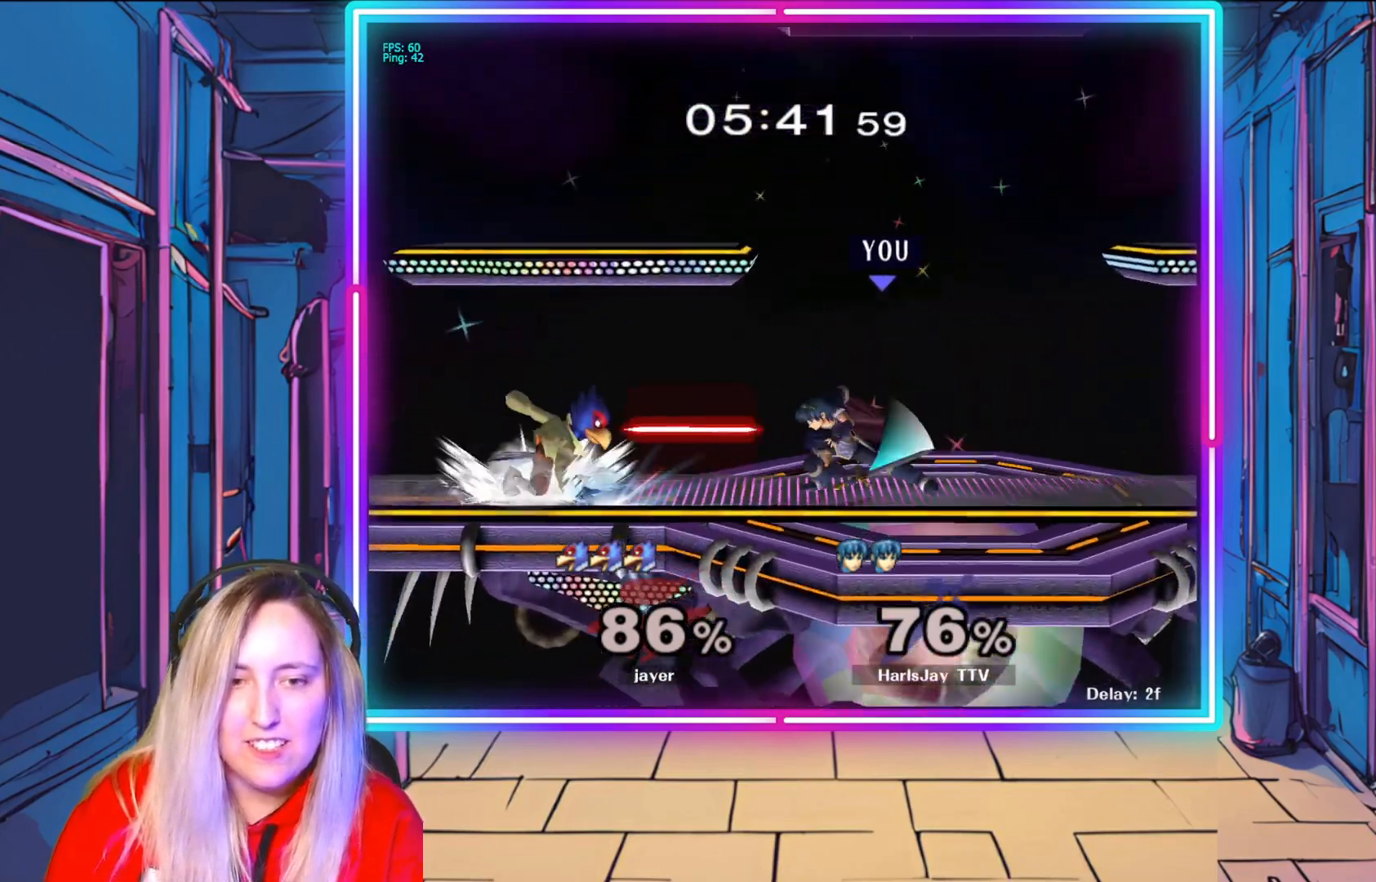
{"buttons": ["A"], "left_stick": "down", "right_stick": "center", "events": [[133, "A", "down"], [150, "left_stick", "down-left"], [233, "A", "up"], [333, "A", "down"], [333, "left_stick", "down"], [417, "A", "up"], [467, "A", "down"]]}
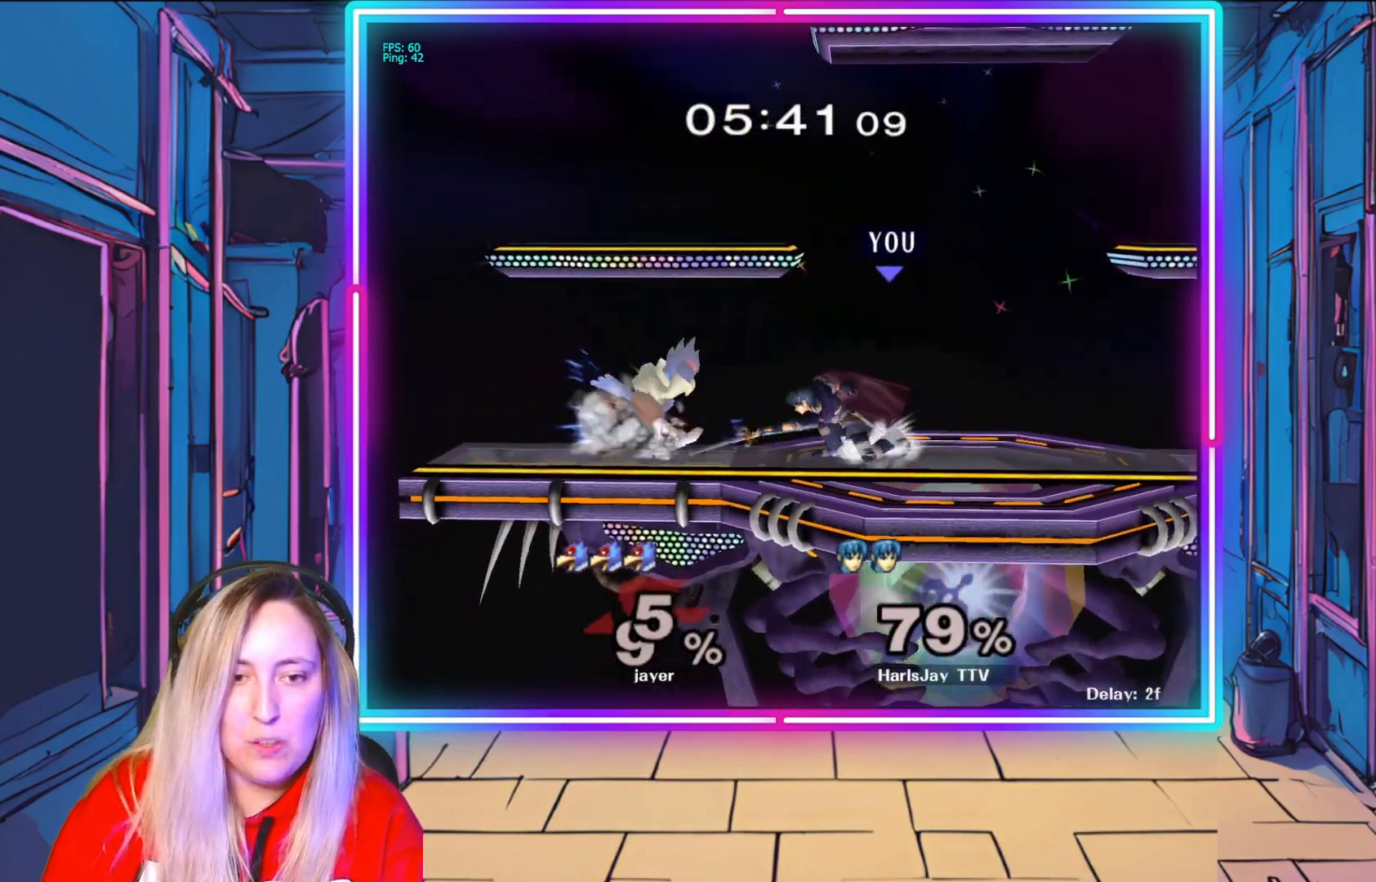
{"buttons": [], "left_stick": "down-left", "right_stick": "center", "events": [[83, "A", "up"], [167, "A", "down"], [267, "A", "up"], [267, "left_stick", "down-left"]]}
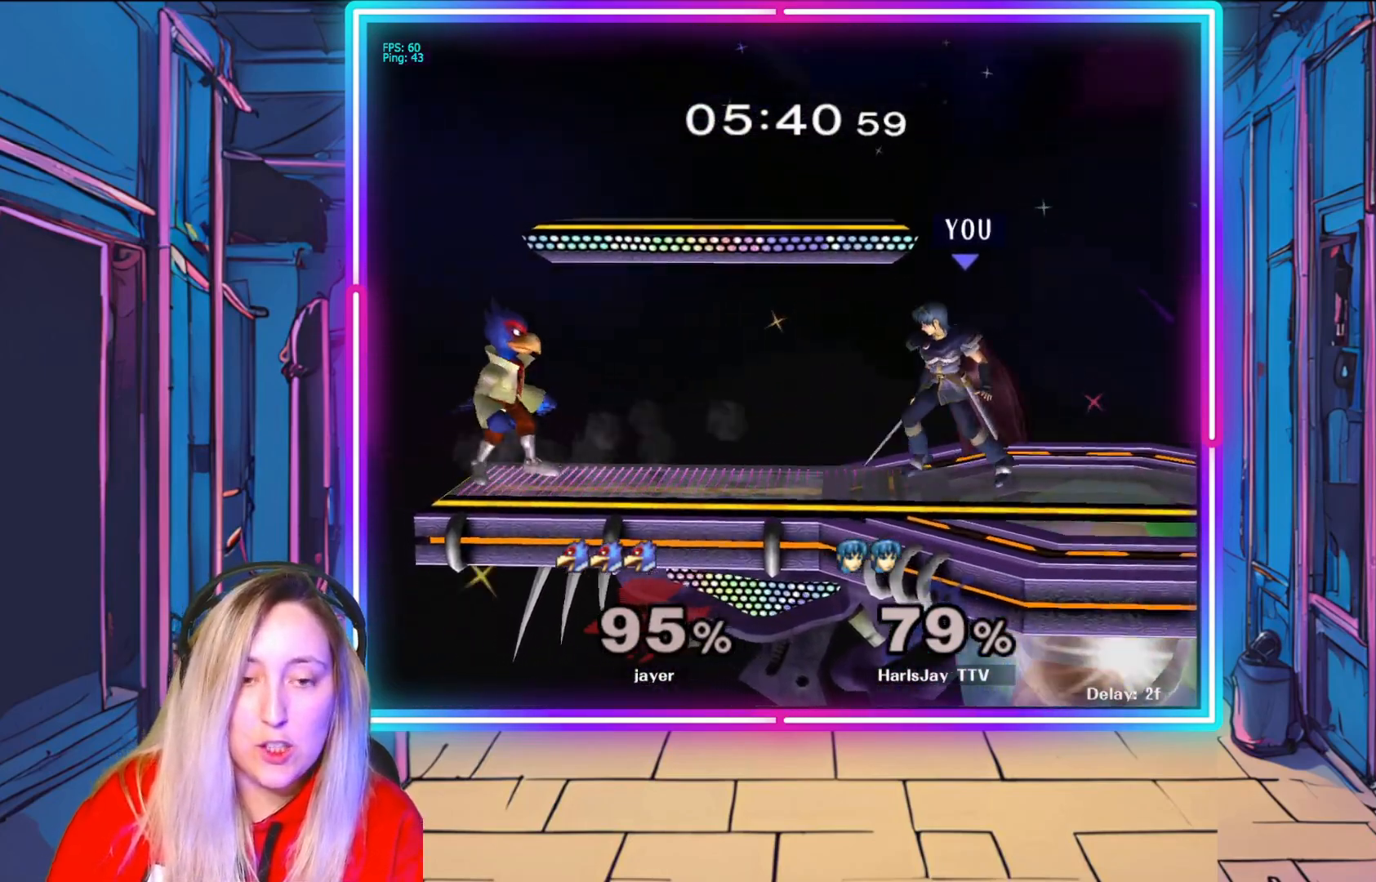
{"buttons": [], "left_stick": "down-right", "right_stick": "center", "events": [[100, "right_stick", "up-left"], [217, "right_stick", "center"], [300, "A", "down"], [417, "left_stick", "down-right"], [433, "A", "up"]]}
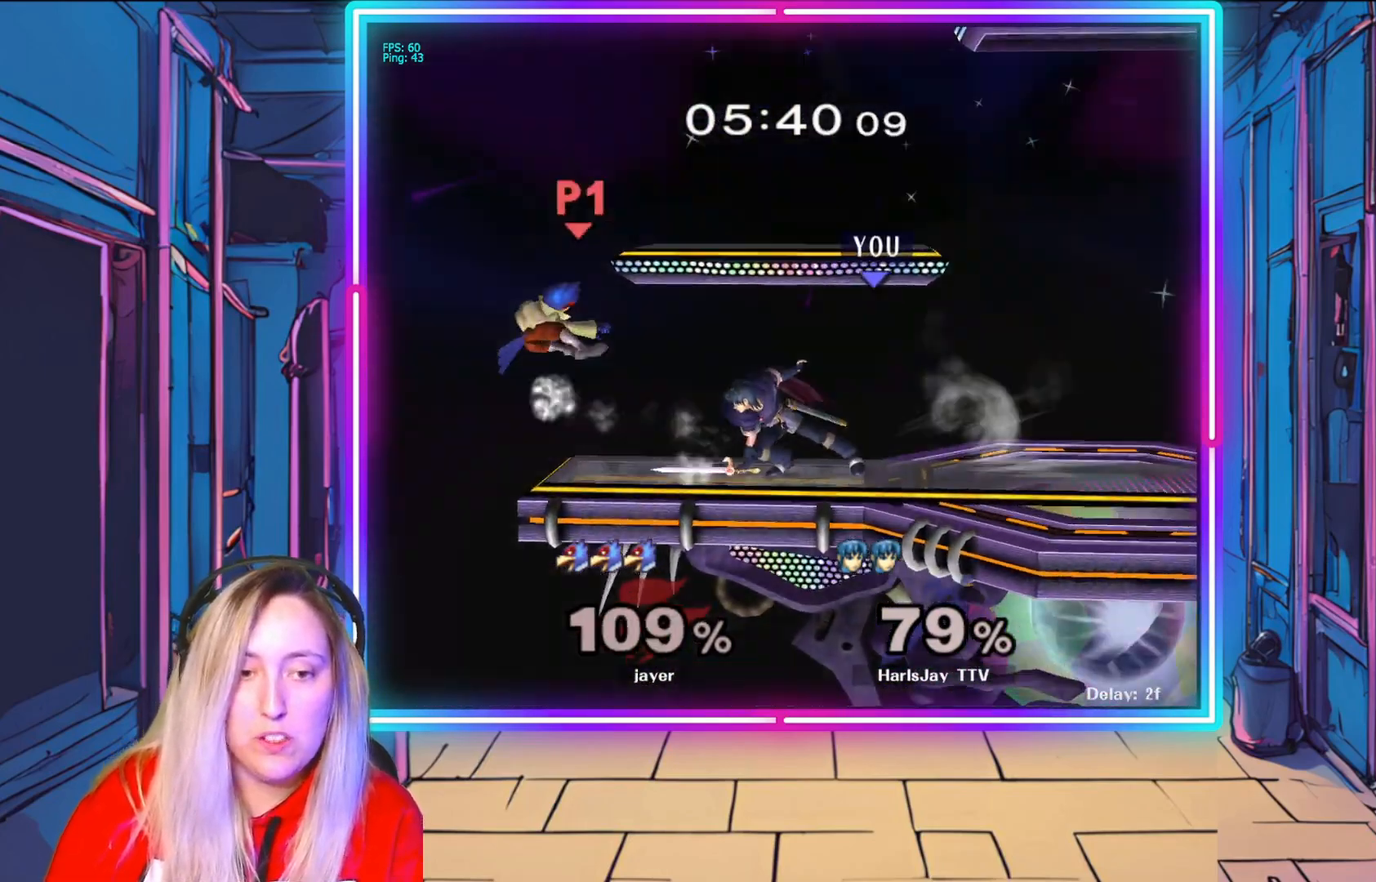
{"buttons": [], "left_stick": "right", "right_stick": "center", "events": [[67, "left_stick", "center"], [500, "left_stick", "right"]]}
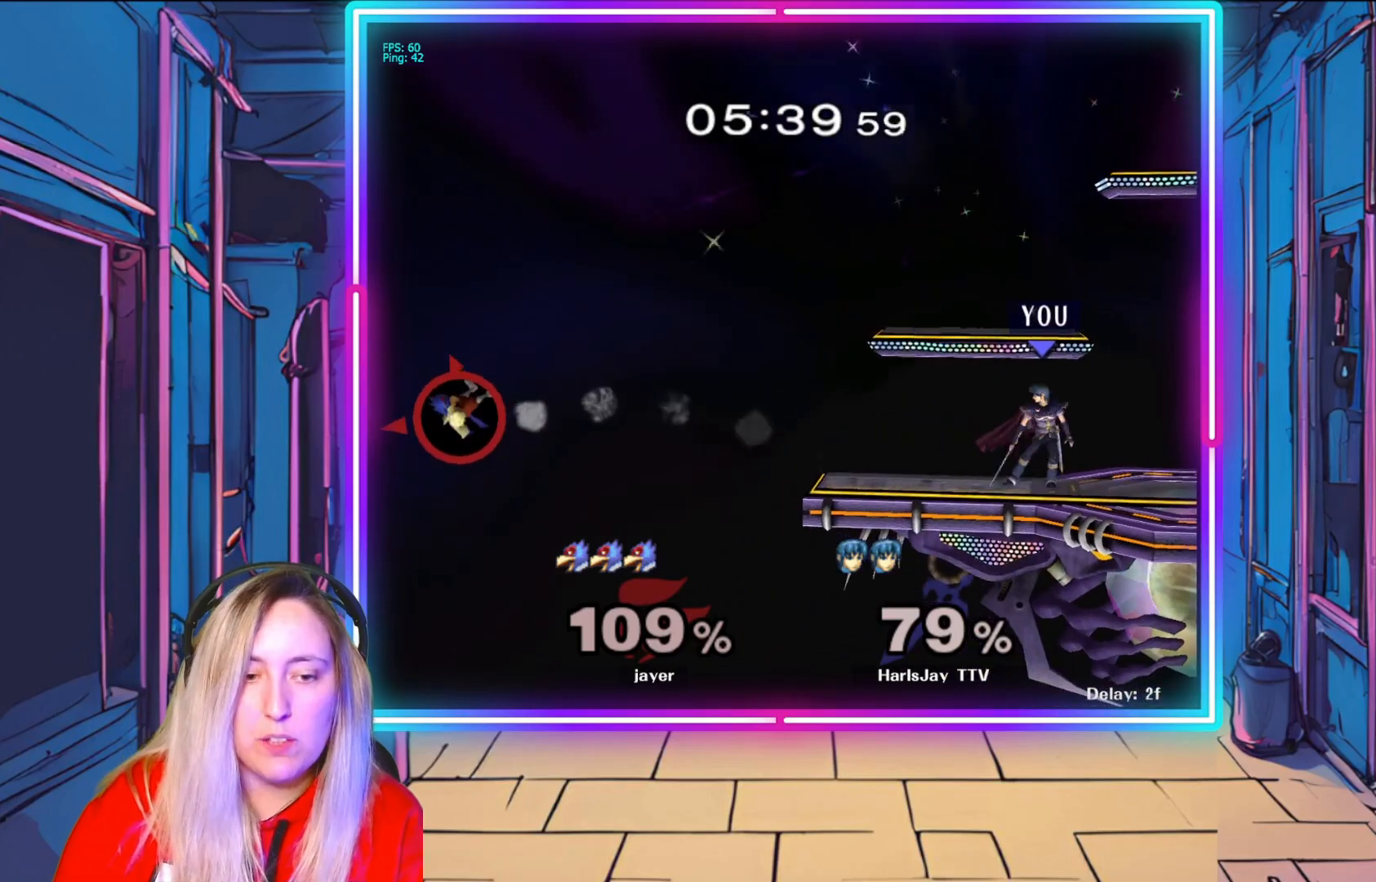
{"buttons": ["Y"], "left_stick": "left", "right_stick": "center", "events": [[133, "left_stick", "center"], [183, "Y", "down"], [283, "left_stick", "left"], [333, "Y", "up"], [433, "Y", "down"]]}
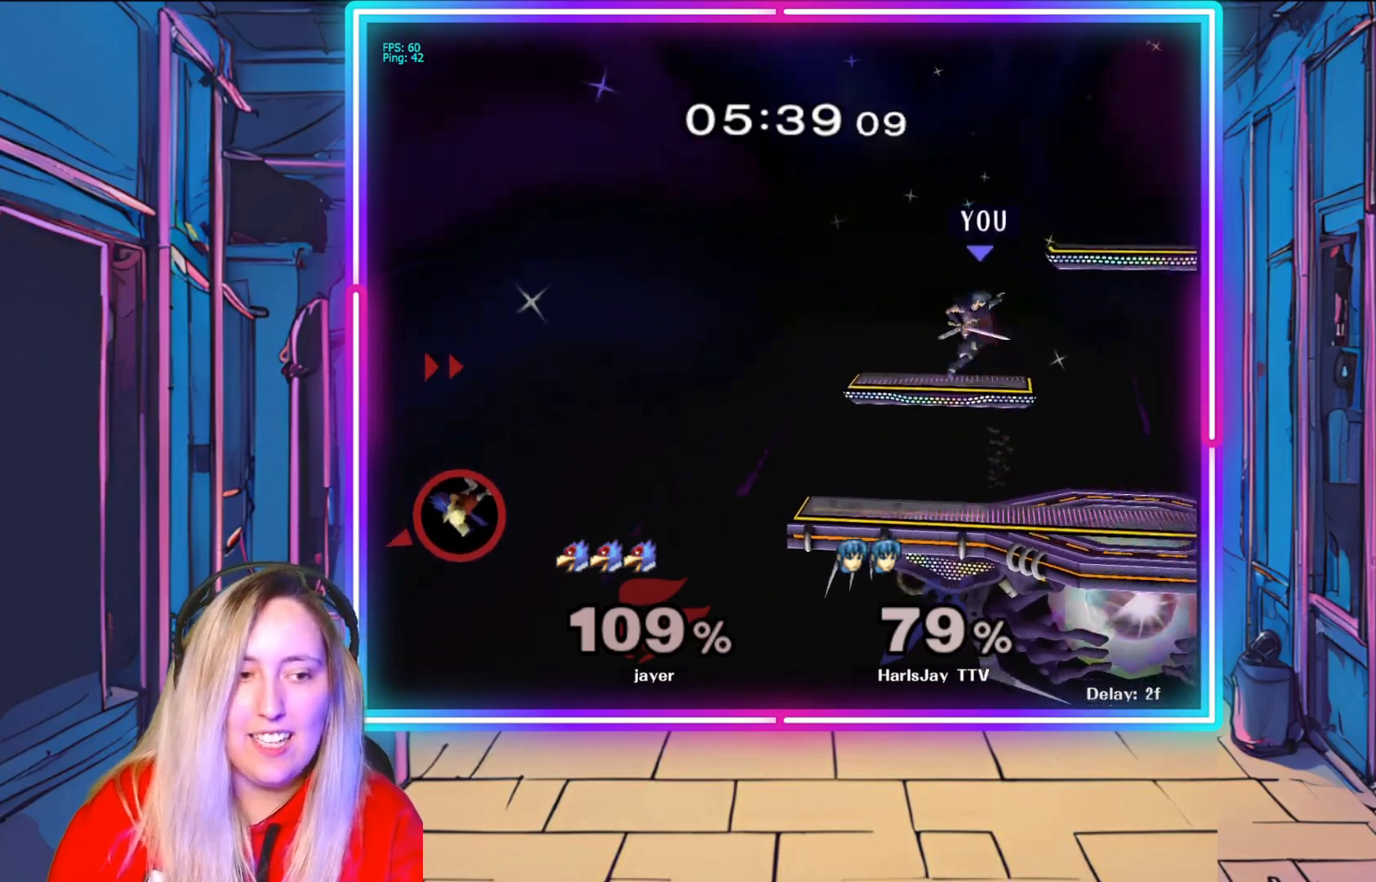
{"buttons": [], "left_stick": "down-right", "right_stick": "center", "events": [[67, "Y", "up"], [117, "left_stick", "down-left"], [333, "left_stick", "down-right"]]}
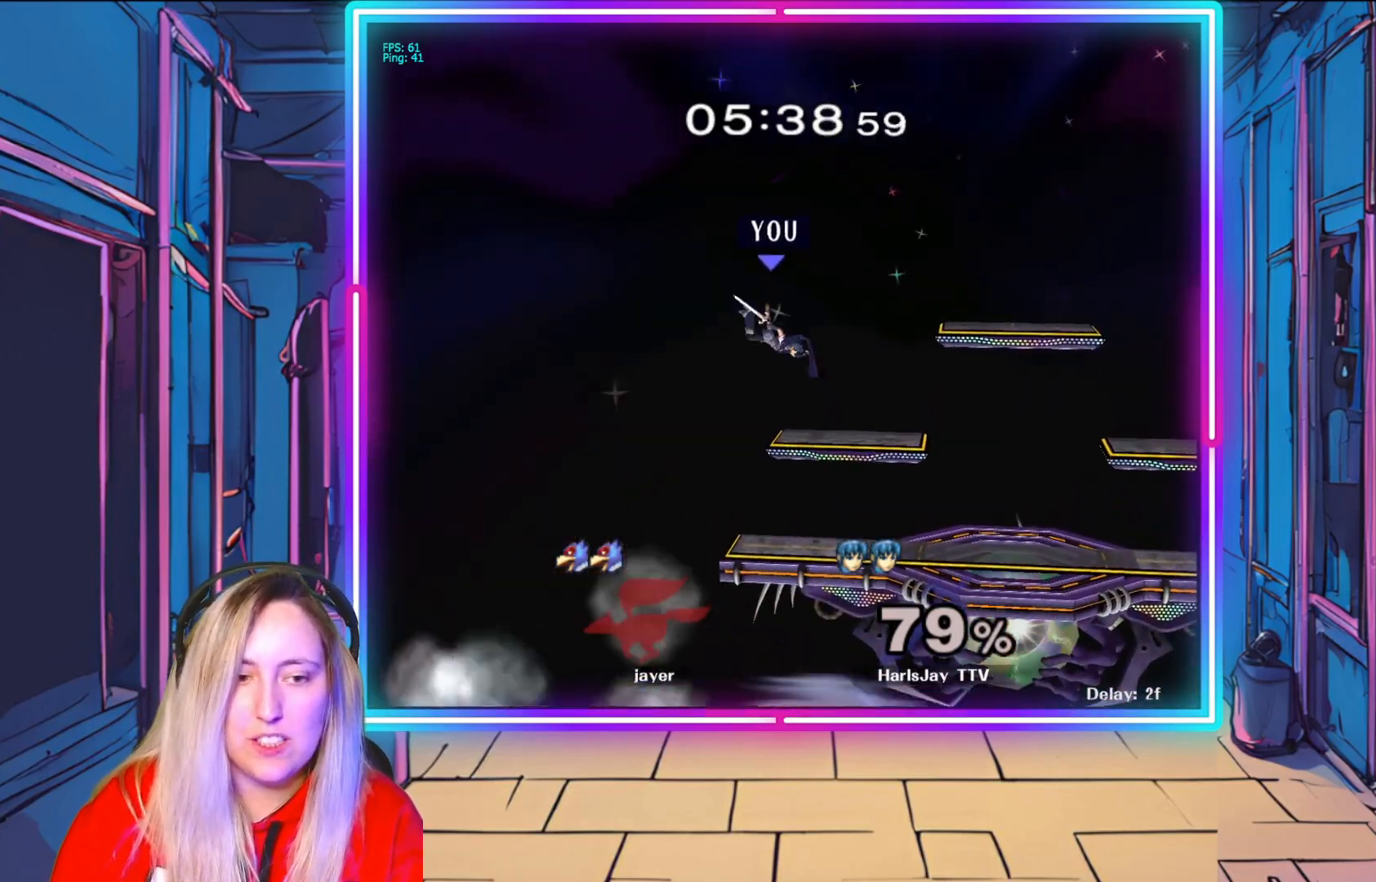
{"buttons": [], "left_stick": "center", "right_stick": "center", "events": [[500, "left_stick", "center"]]}
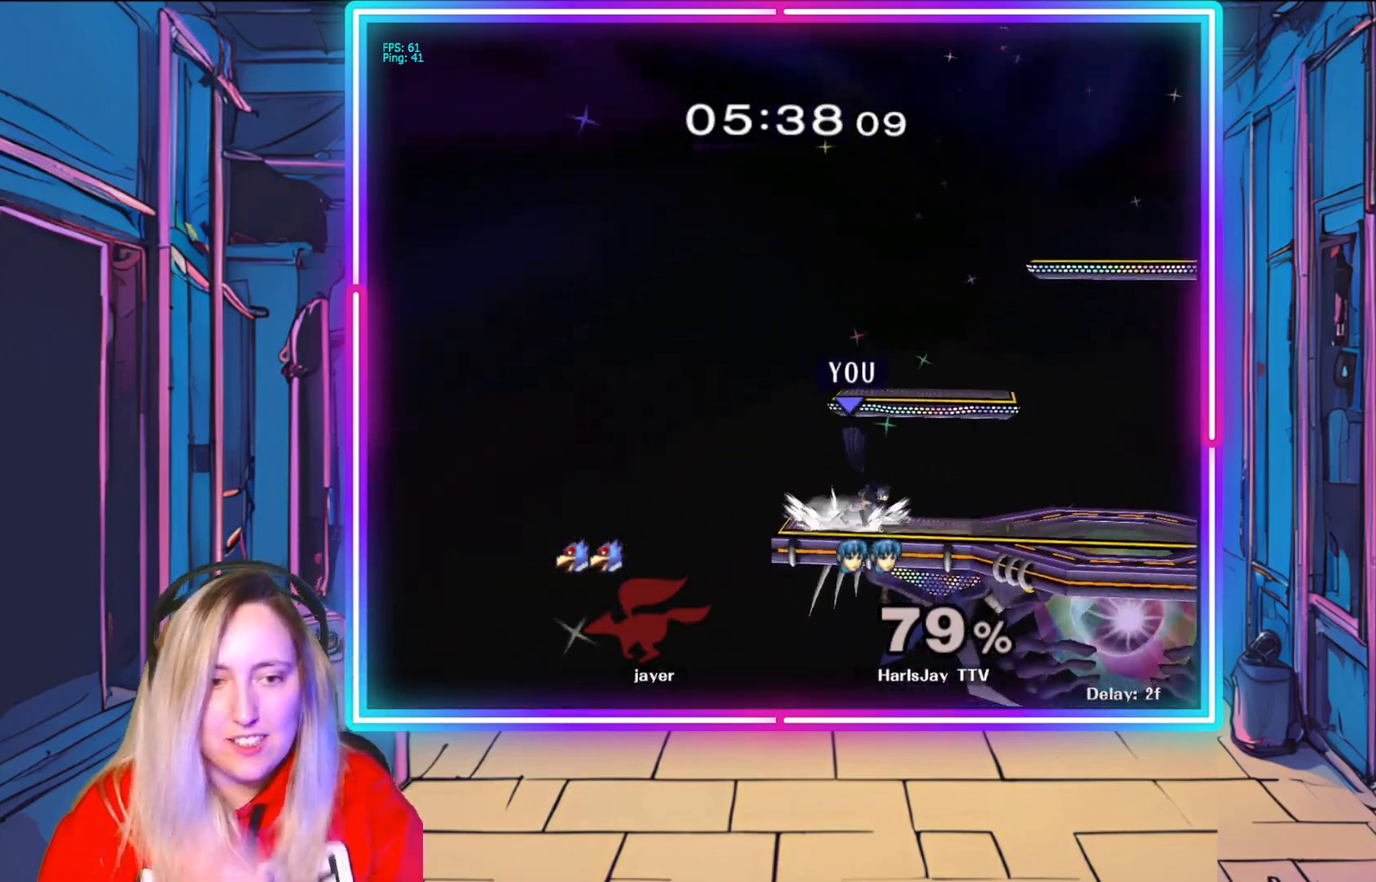
{"buttons": [], "left_stick": "center", "right_stick": "center", "events": []}
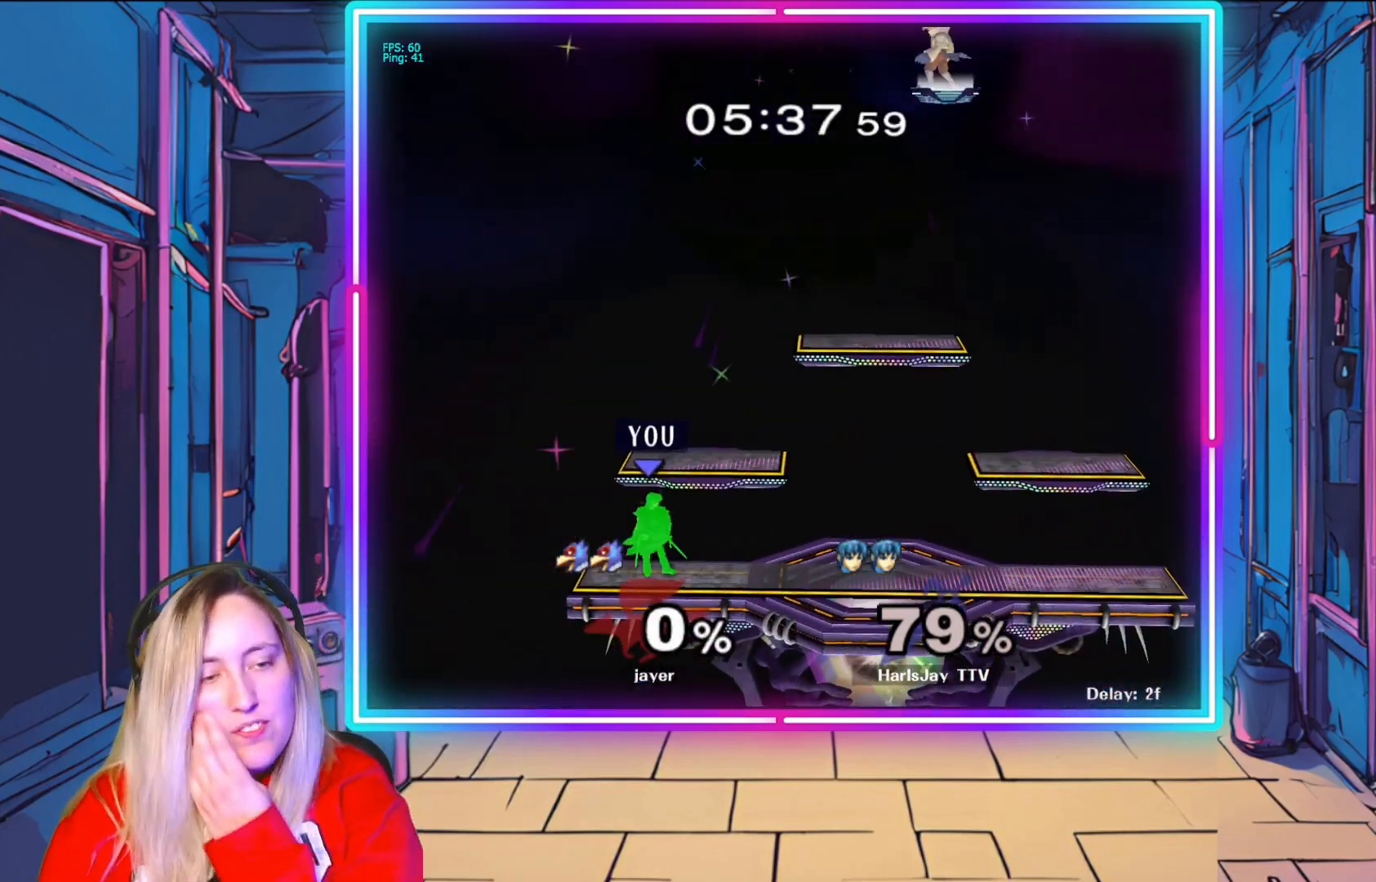
{"buttons": [], "left_stick": "right", "right_stick": "center", "events": [[483, "left_stick", "right"]]}
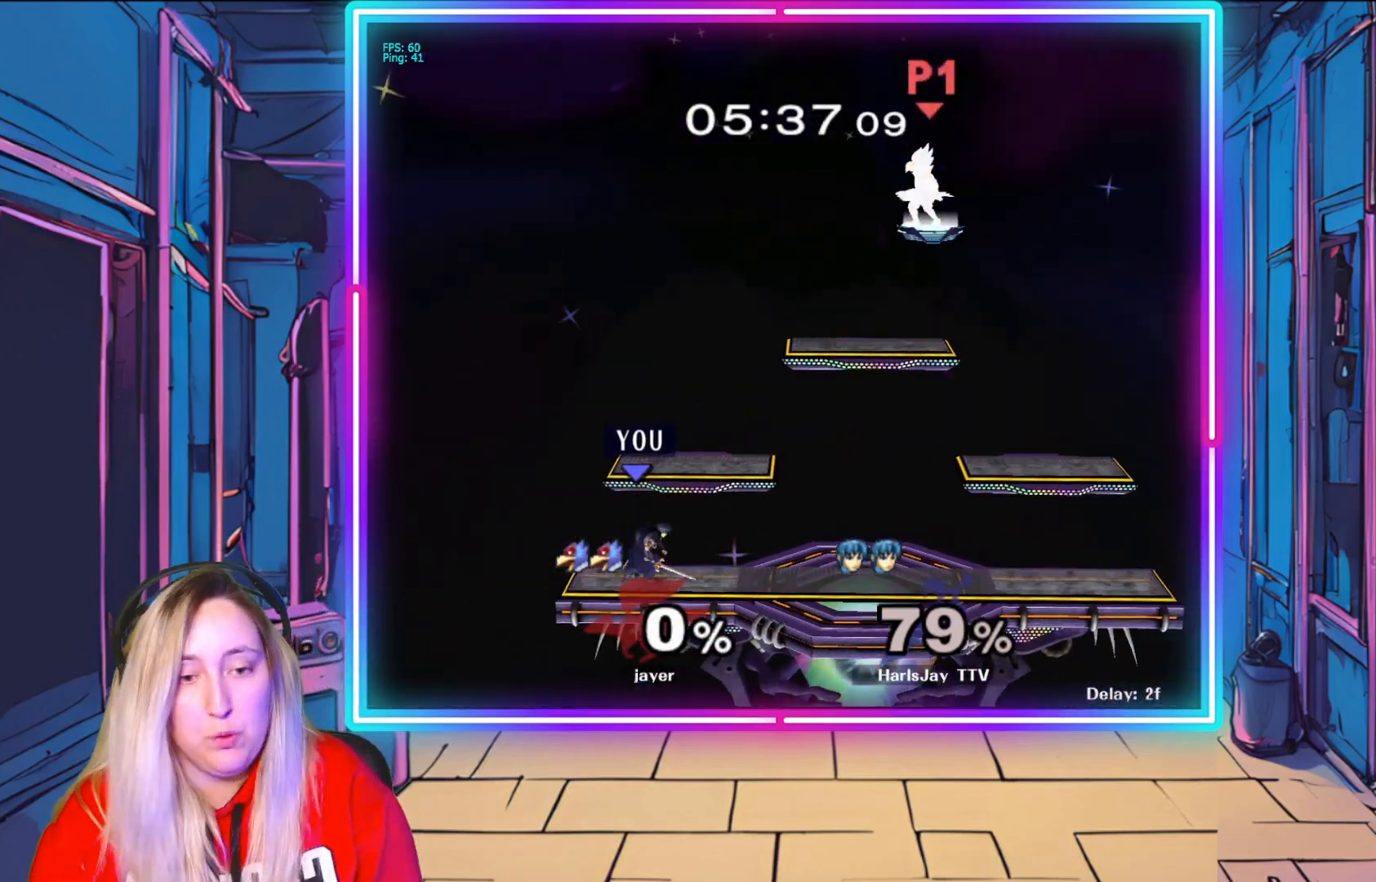
{"buttons": ["Y"], "left_stick": "right", "right_stick": "center", "events": [[150, "left_stick", "left"], [317, "left_stick", "right"], [483, "Y", "down"]]}
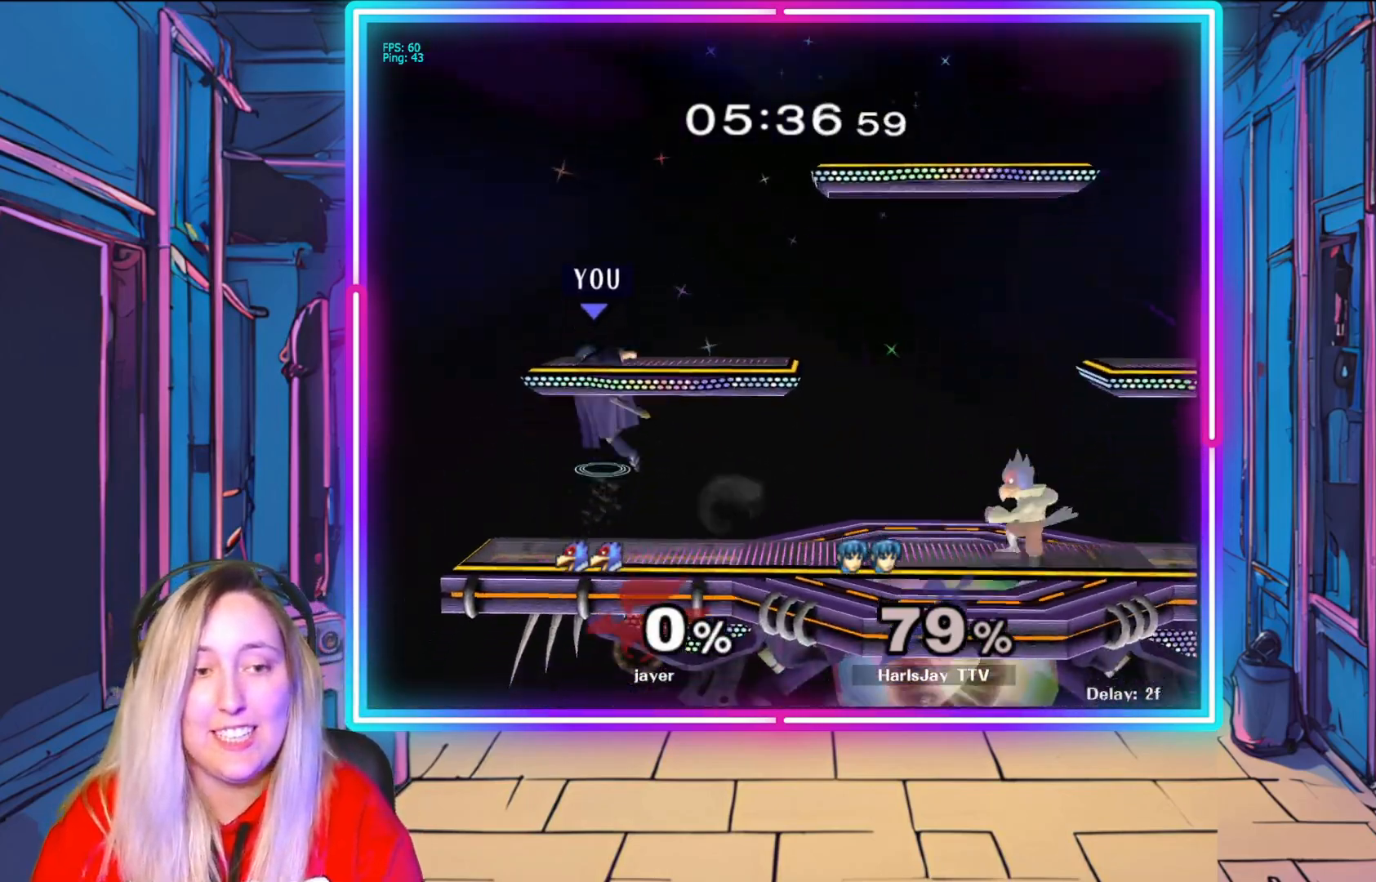
{"buttons": [], "left_stick": "right", "right_stick": "center", "events": [[200, "Y", "up"]]}
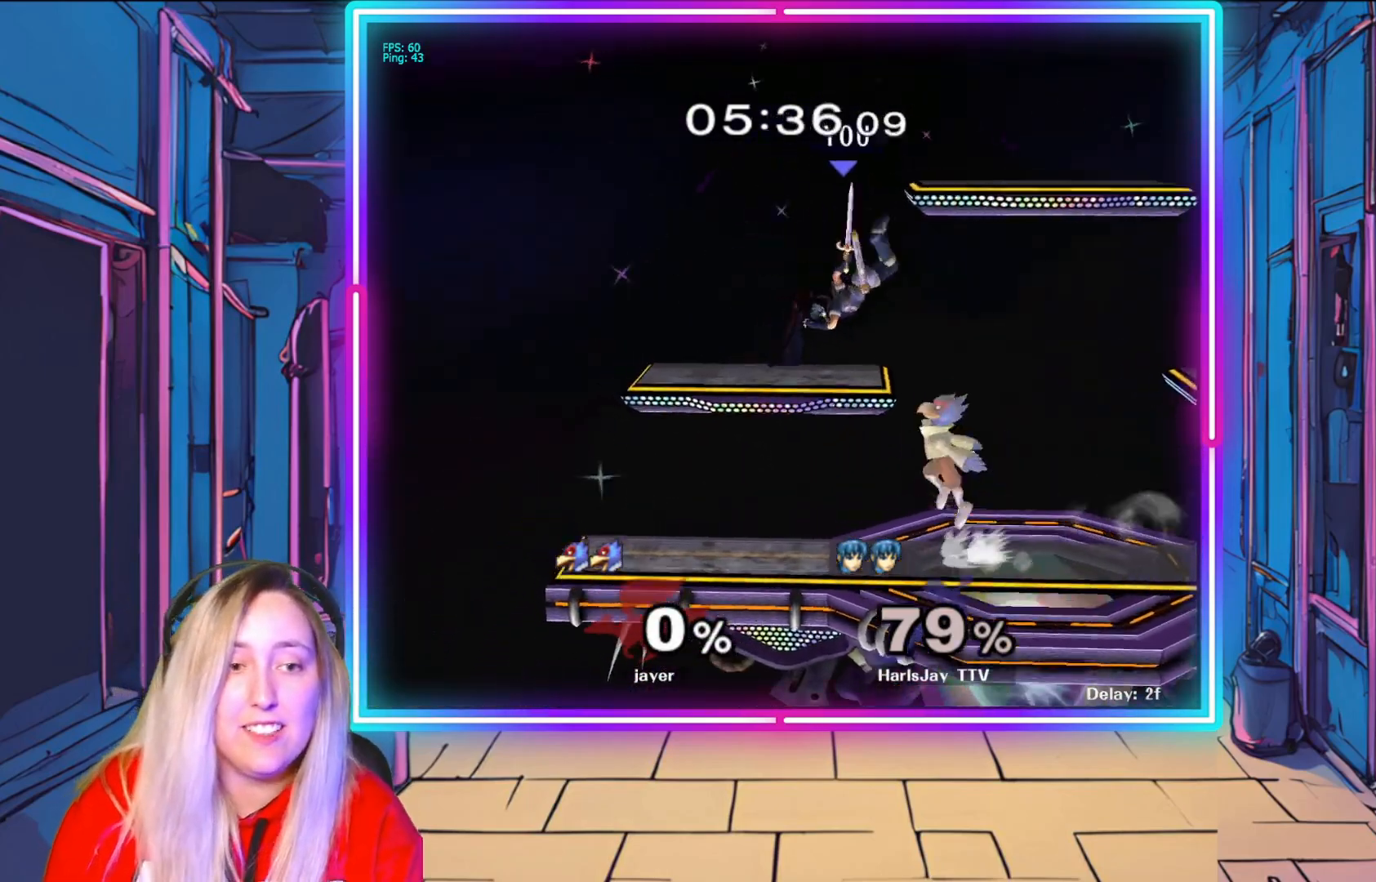
{"buttons": [], "left_stick": "up-right", "right_stick": "center", "events": [[17, "left_stick", "up-right"], [250, "Y", "down"], [383, "Y", "up"]]}
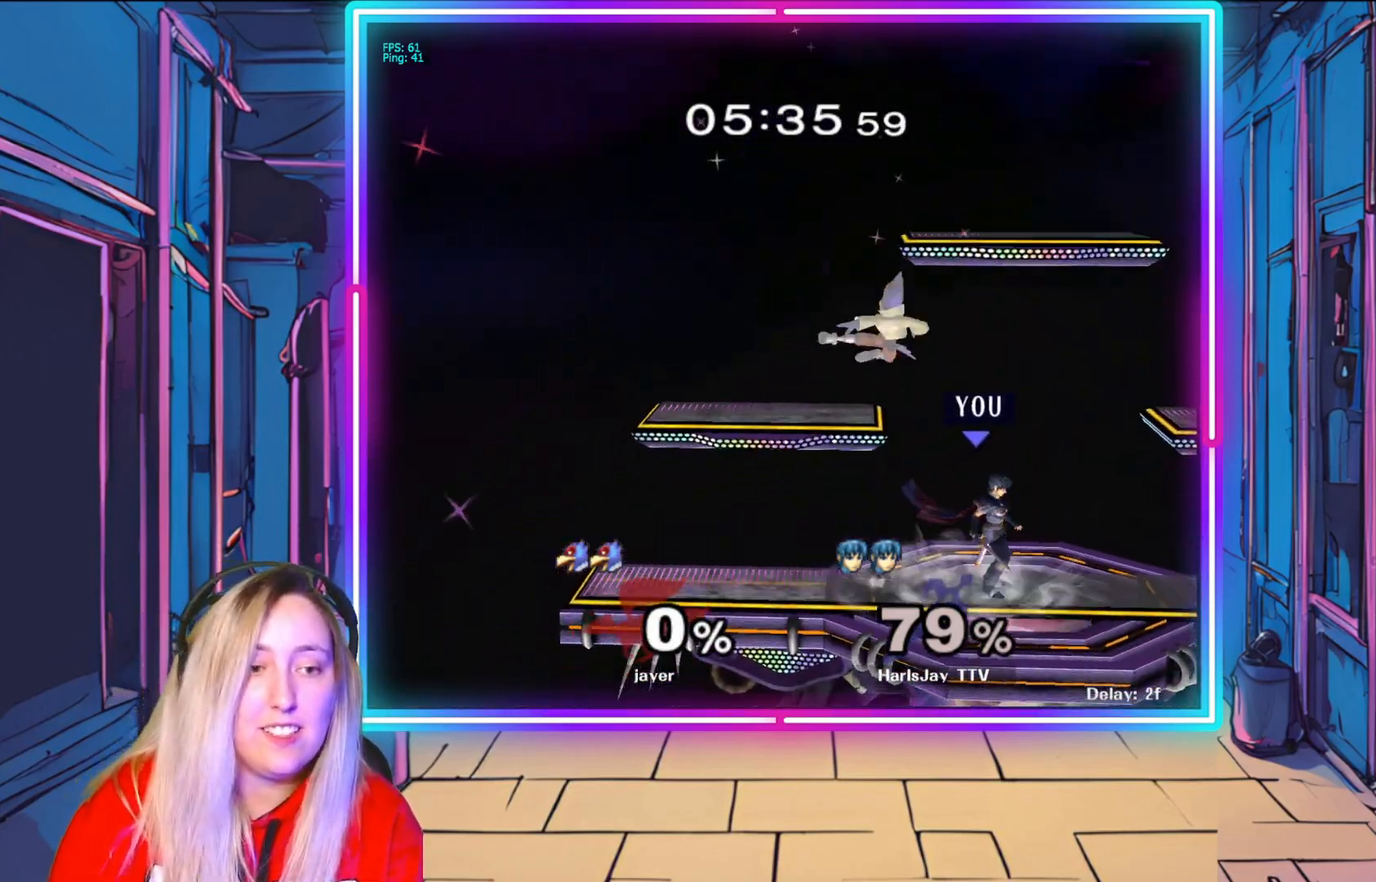
{"buttons": [], "left_stick": "right", "right_stick": "center", "events": [[300, "left_stick", "center"], [417, "left_stick", "right"]]}
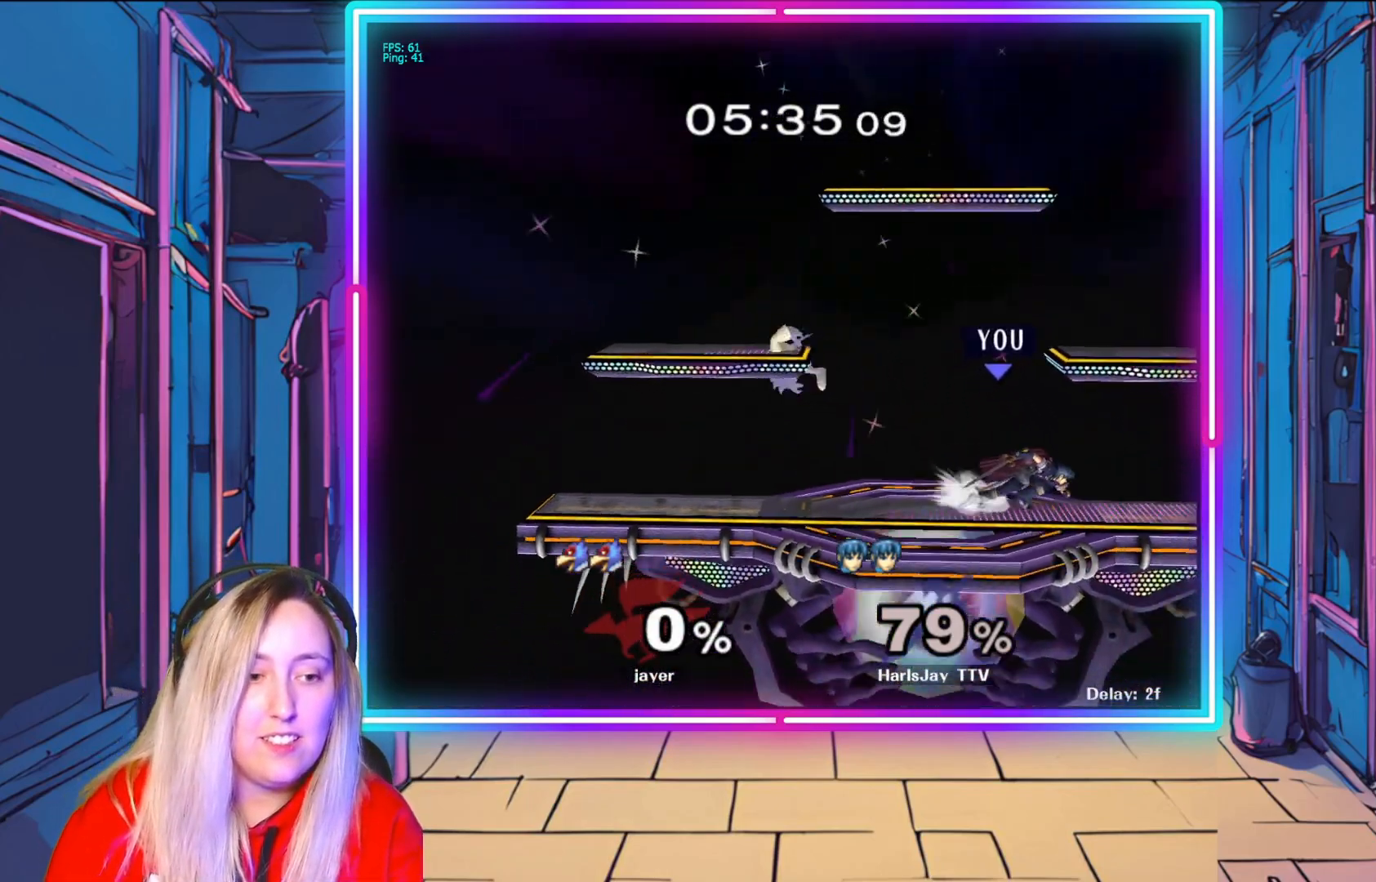
{"buttons": [], "left_stick": "up-left", "right_stick": "center", "events": [[133, "left_stick", "up-left"], [267, "left_stick", "right"], [500, "left_stick", "up-left"]]}
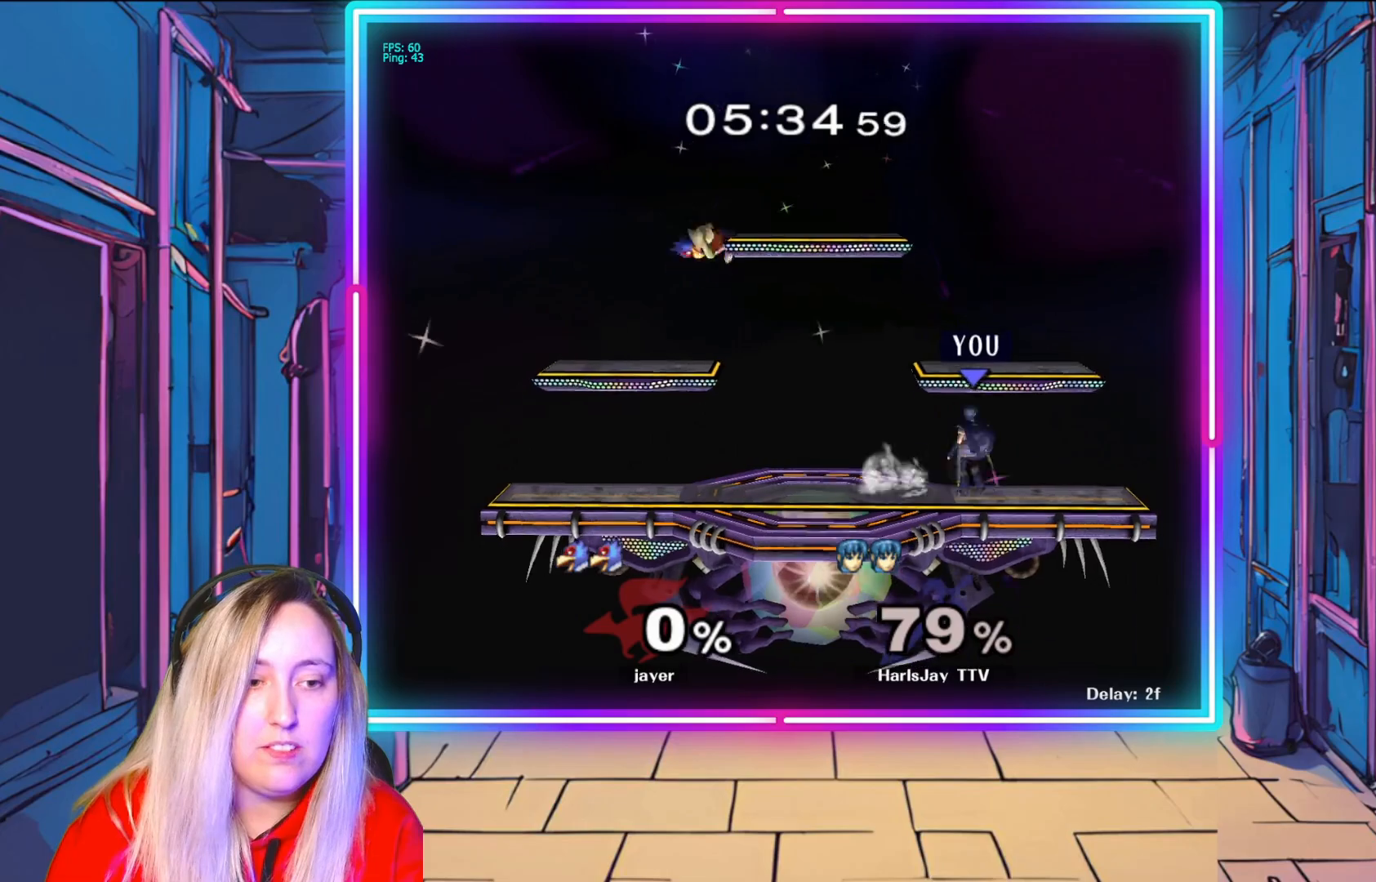
{"buttons": [], "left_stick": "left", "right_stick": "center", "events": [[83, "left_stick", "up-right"], [150, "left_stick", "up-left"], [267, "left_stick", "right"], [433, "left_stick", "left"]]}
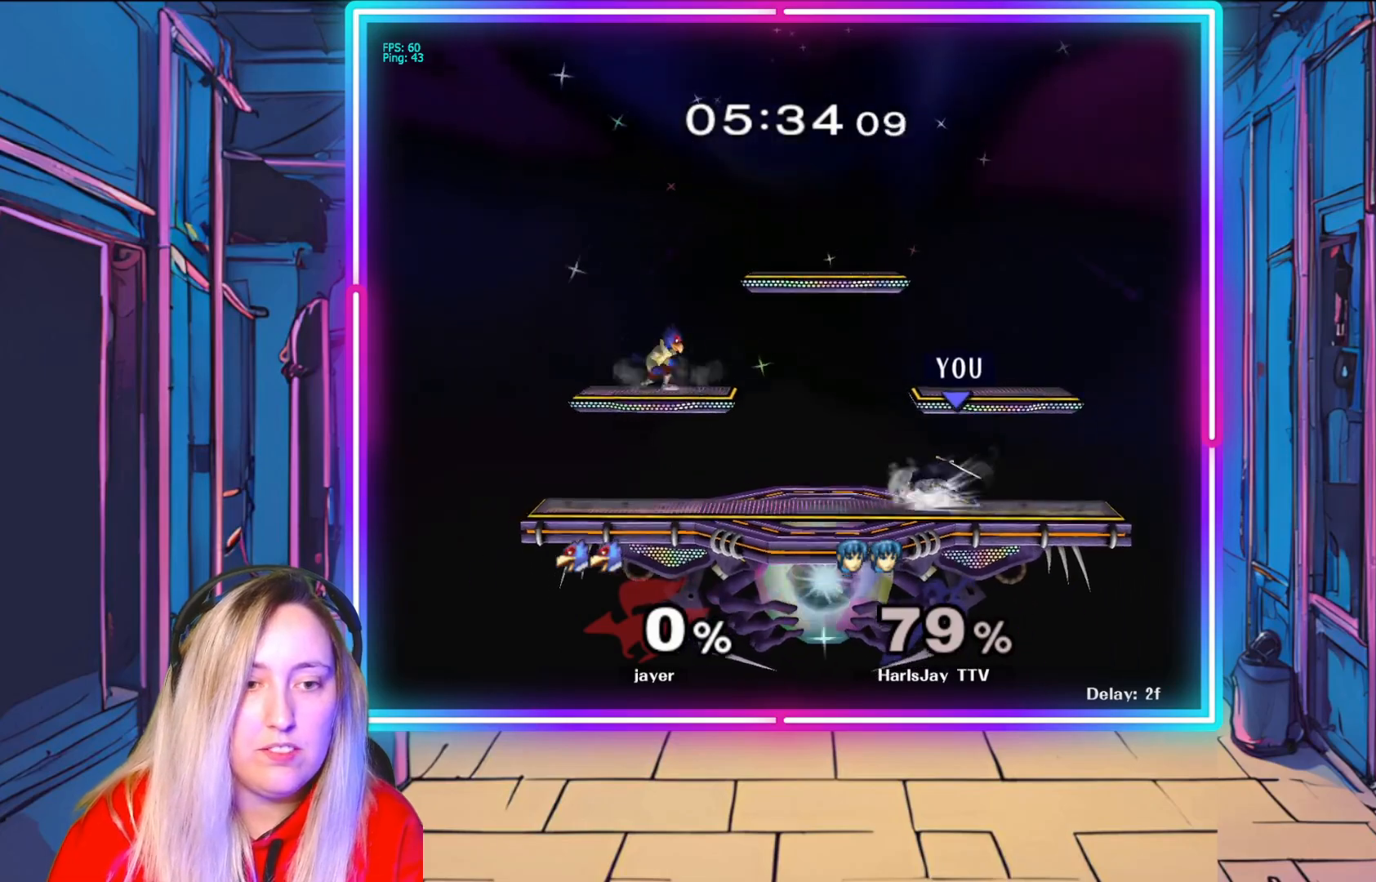
{"buttons": [], "left_stick": "right", "right_stick": "center", "events": [[67, "left_stick", "right"], [217, "left_stick", "left"], [333, "left_stick", "right"]]}
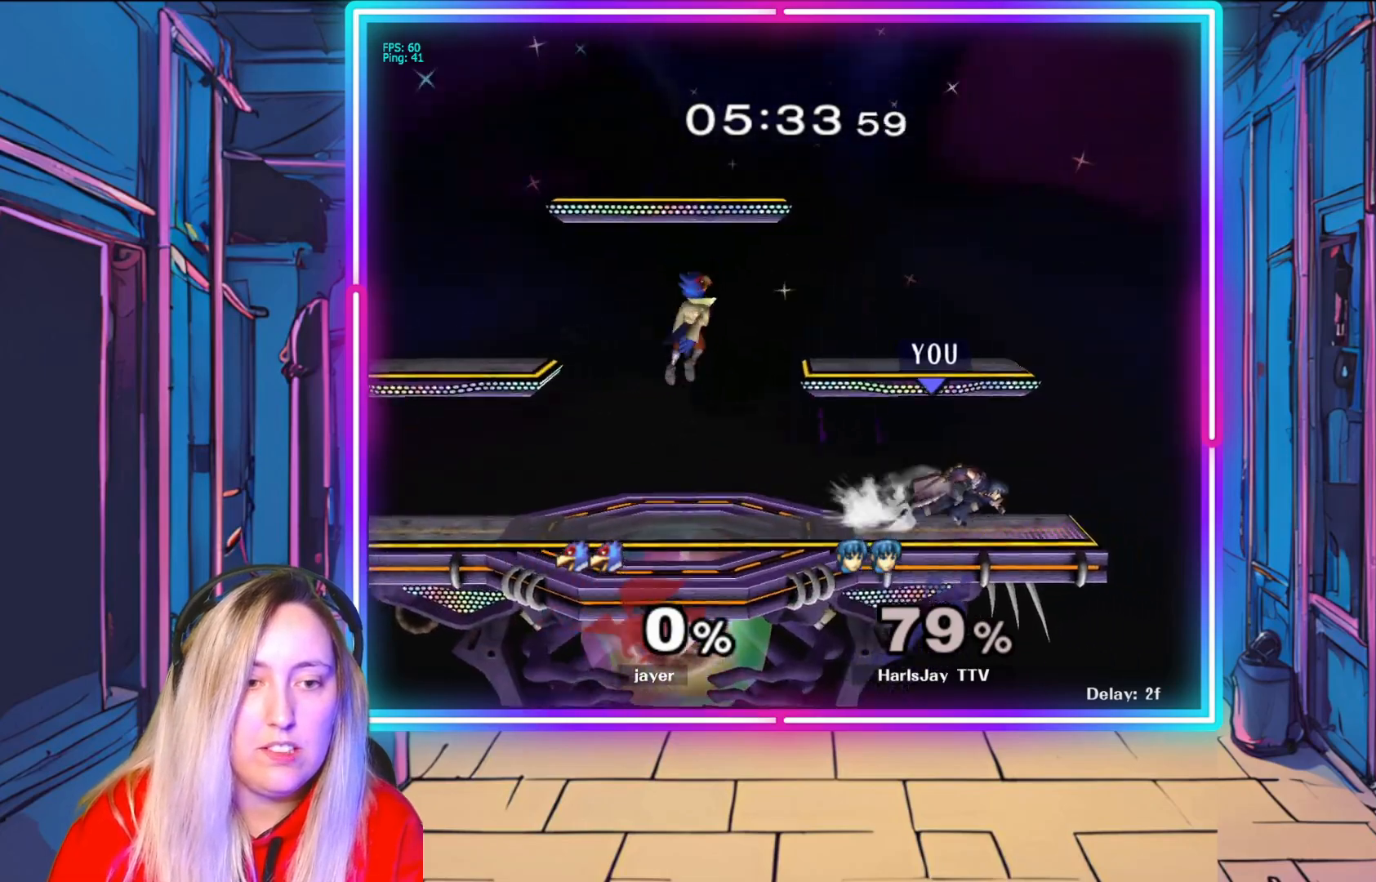
{"buttons": ["A", "R1"], "left_stick": "left", "right_stick": "center", "events": [[67, "left_stick", "left"], [250, "R1", "down"], [267, "A", "down"], [417, "A", "up"], [483, "A", "down"]]}